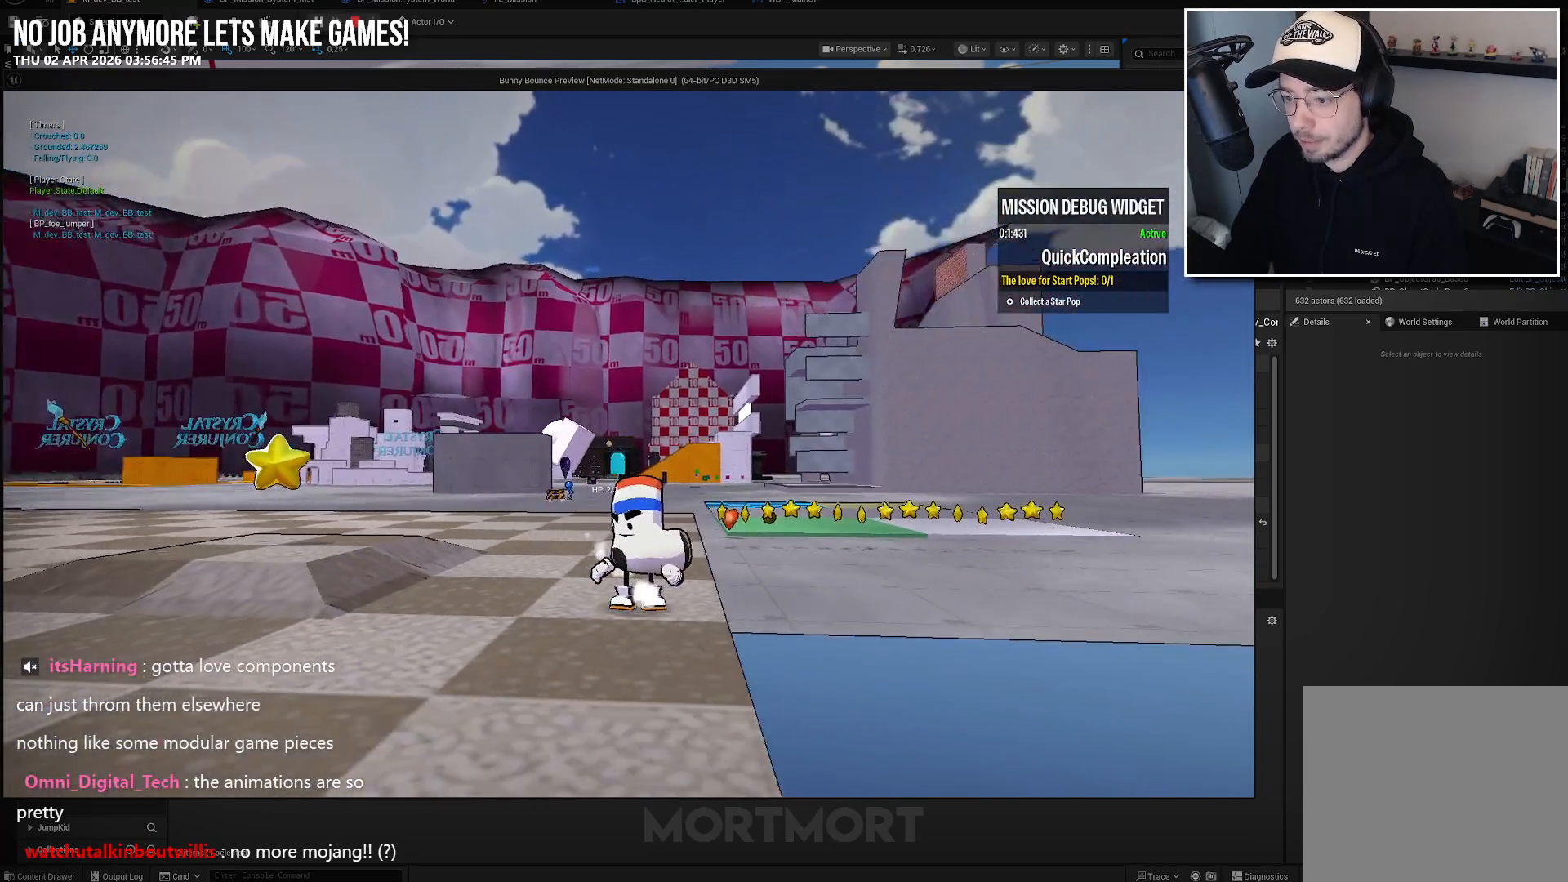
Gameplay with a controller (Xbox layout); each line is a JSON object with the inputs held at the frame after it. "events" lists button and stick changes between this image and that frame as [ms after this image, input, new state], when the widget could be followed in between.
{"buttons": [], "left_stick": "center", "right_stick": "center", "events": [[500, "right_stick", "center"]]}
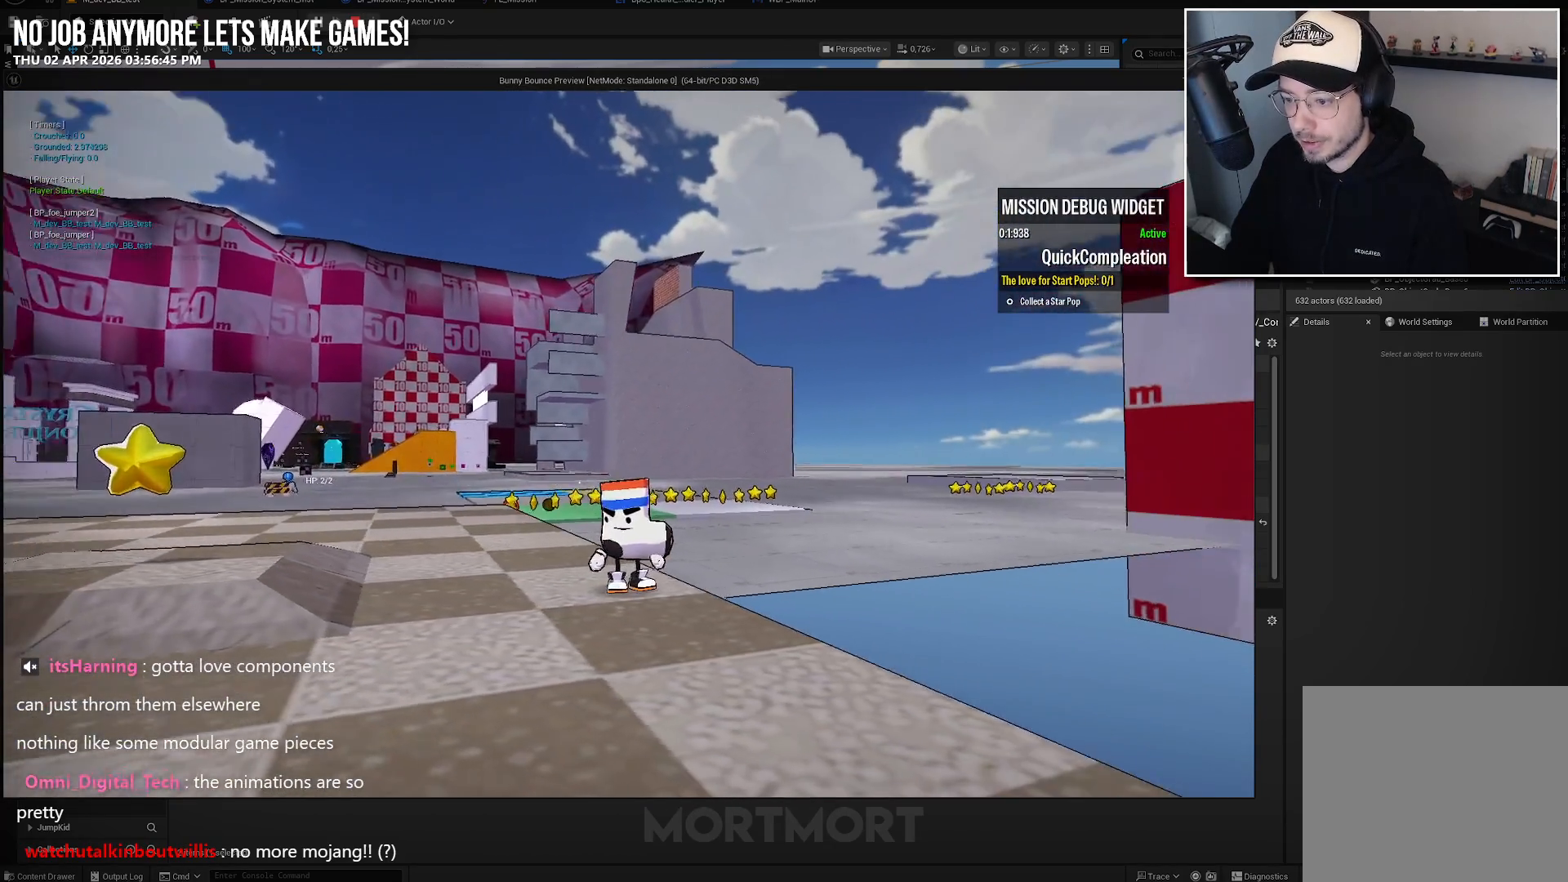
{"buttons": [], "left_stick": "down", "right_stick": "left", "events": [[183, "left_stick", "down"], [250, "right_stick", "left"]]}
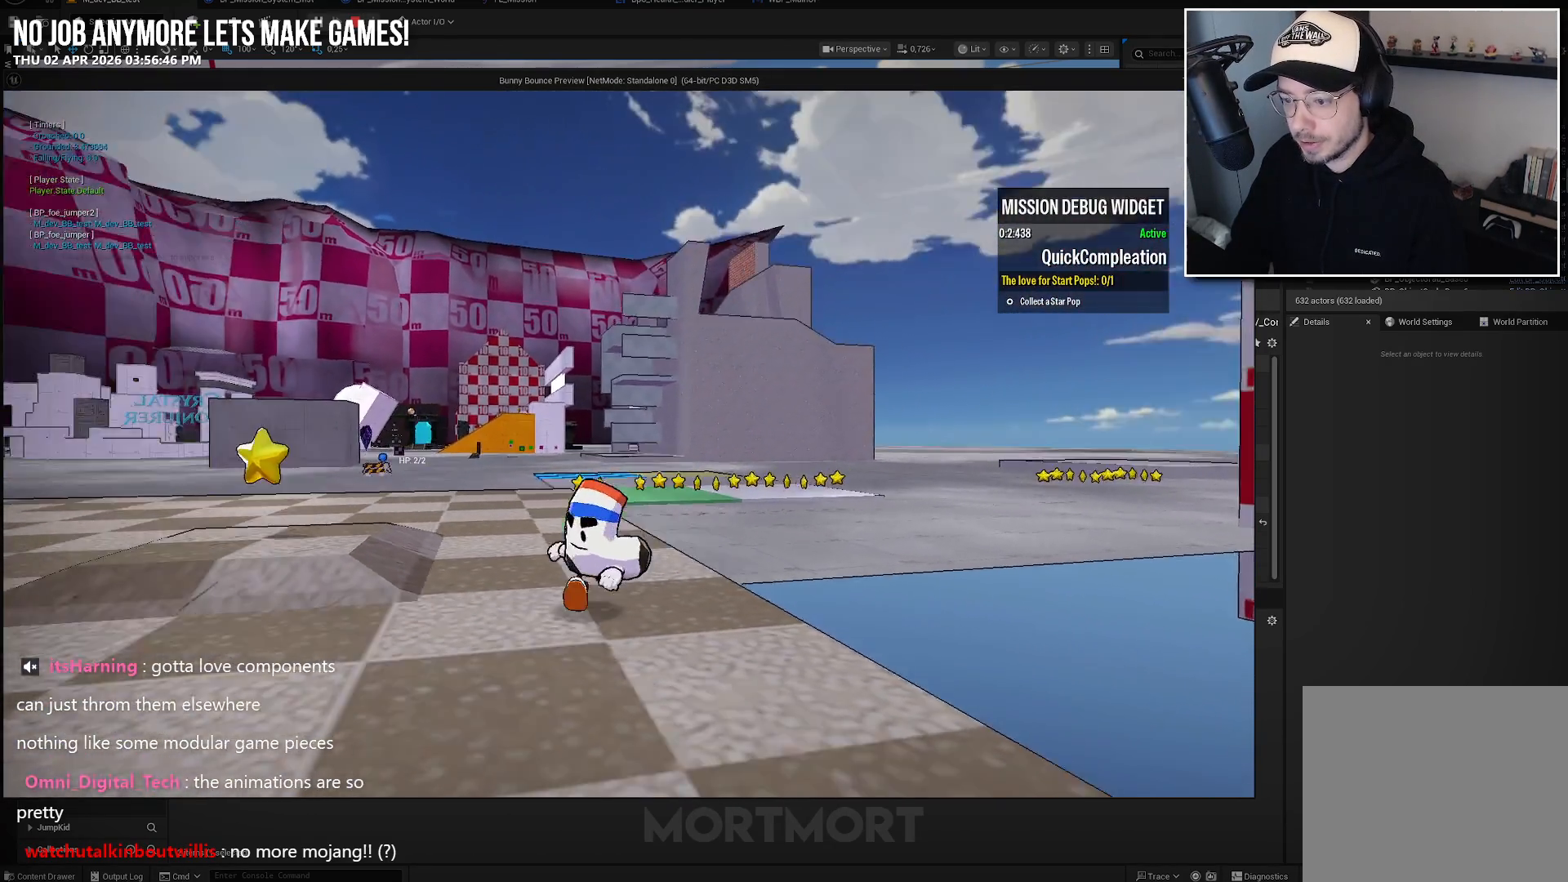
{"buttons": [], "left_stick": "down", "right_stick": "center", "events": [[67, "right_stick", "center"], [83, "left_stick", "center"], [500, "left_stick", "down"]]}
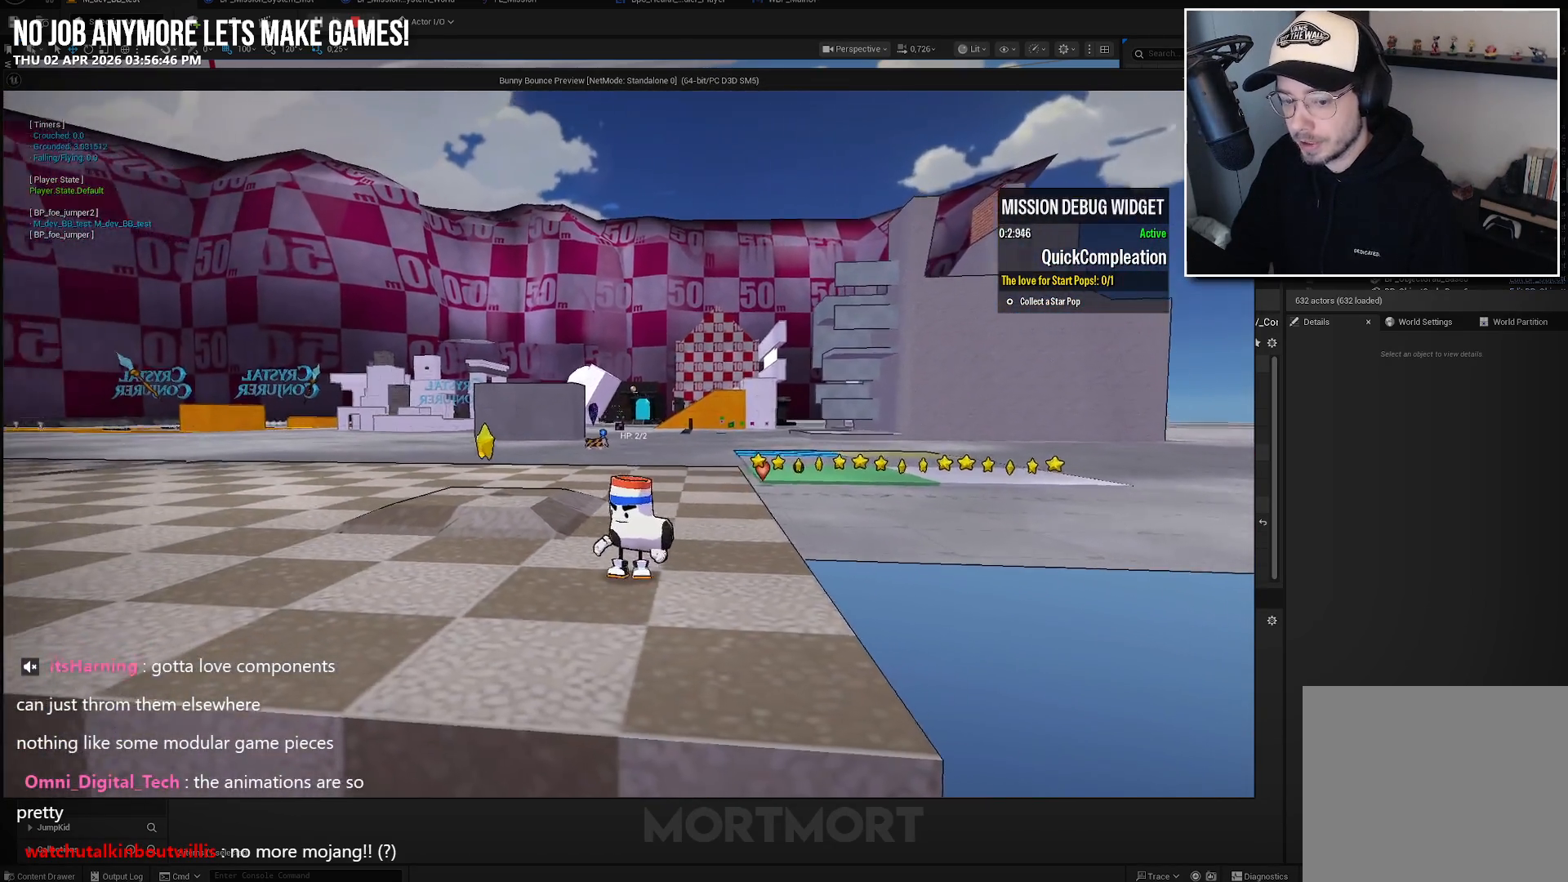
{"buttons": [], "left_stick": "center", "right_stick": "center", "events": [[183, "left_stick", "center"], [267, "right_stick", "down-left"], [467, "right_stick", "center"]]}
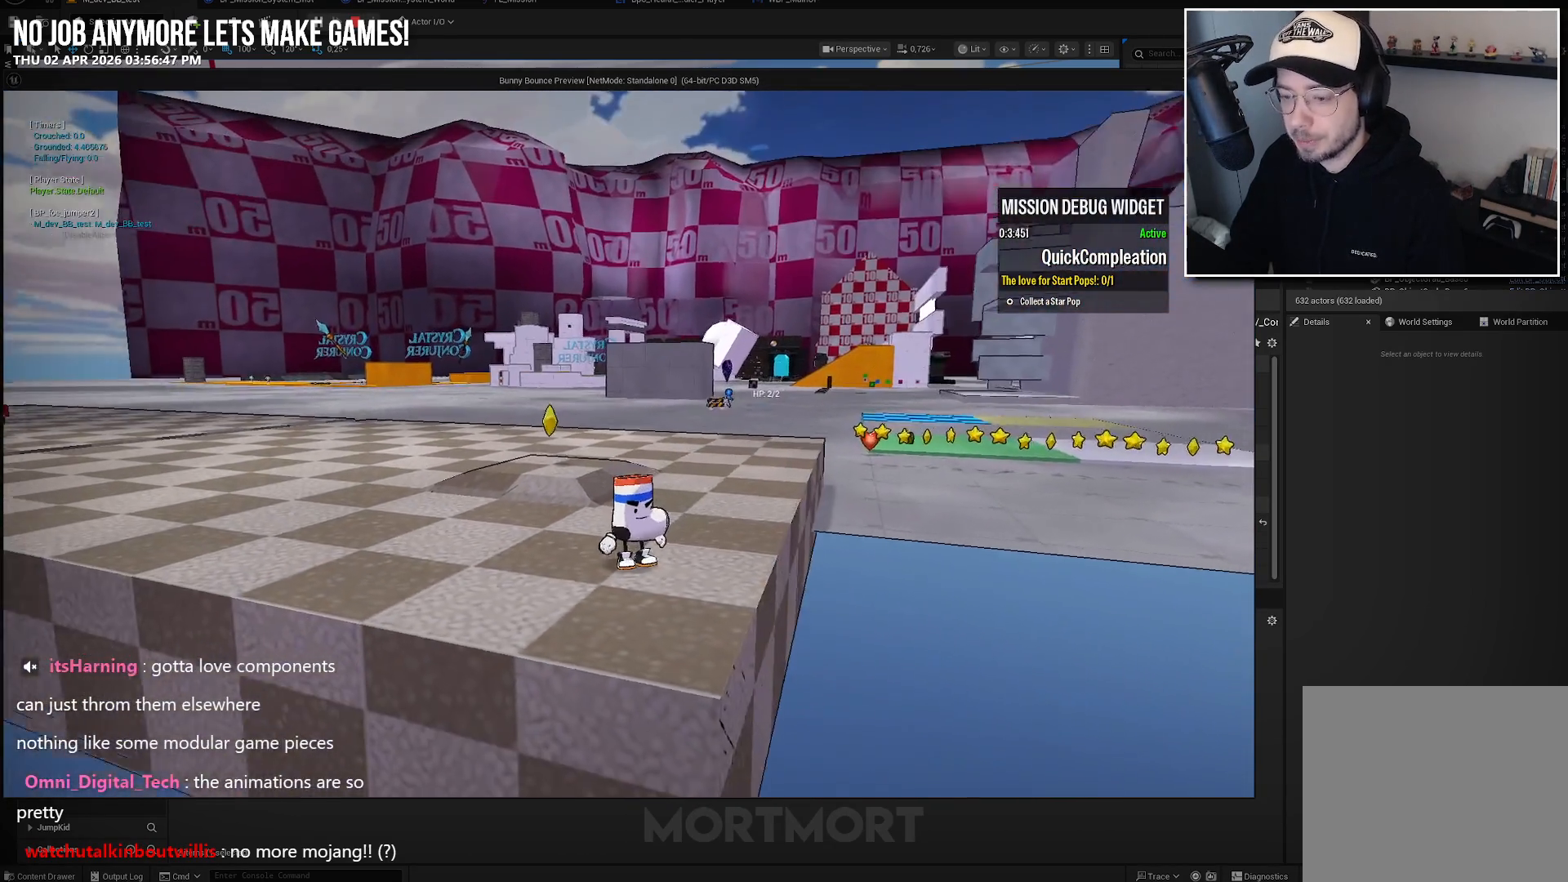
{"buttons": [], "left_stick": "center", "right_stick": "center", "events": [[183, "left_stick", "down"], [433, "left_stick", "center"]]}
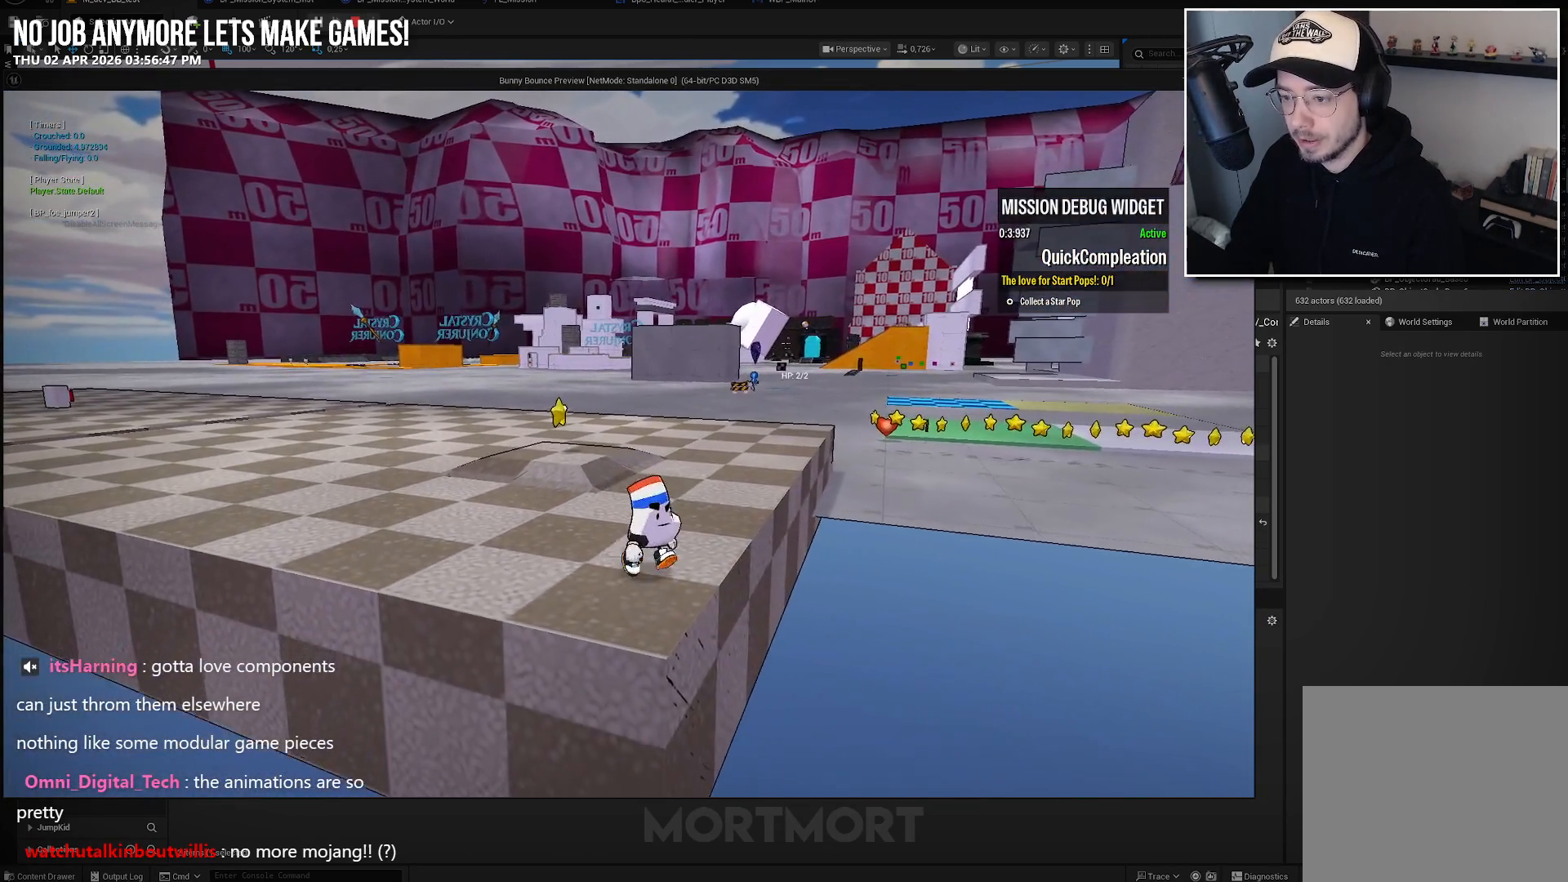
{"buttons": [], "left_stick": "up", "right_stick": "center", "events": [[50, "left_stick", "up-left"], [233, "left_stick", "center"], [317, "left_stick", "up"]]}
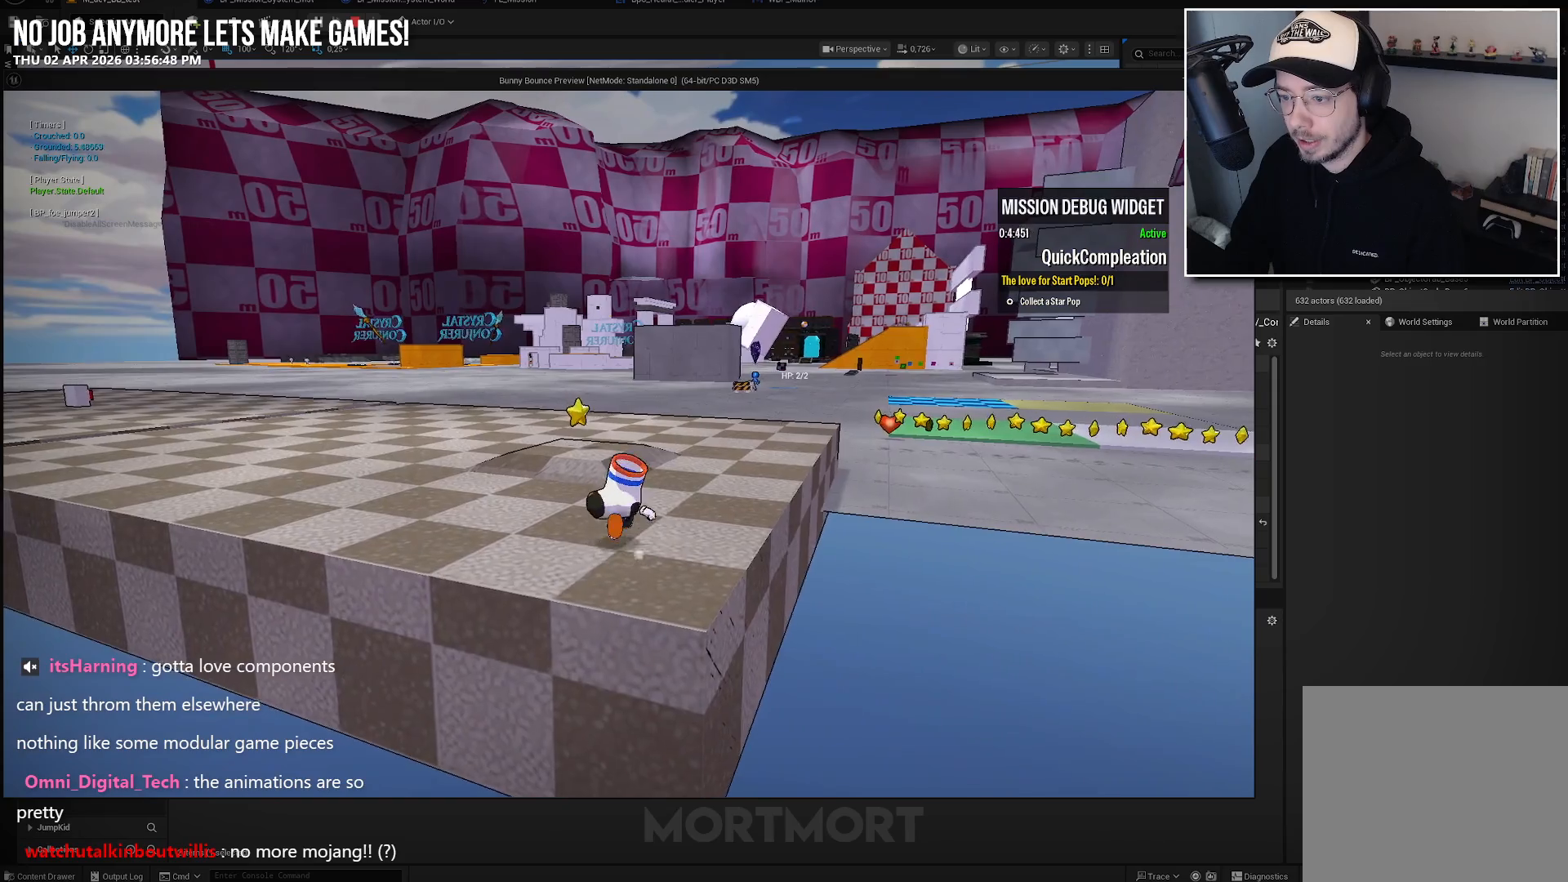
{"buttons": [], "left_stick": "up", "right_stick": "right", "events": [[100, "L2", "down"], [150, "A", "down"], [283, "A", "up"], [283, "L2", "up"], [467, "right_stick", "right"]]}
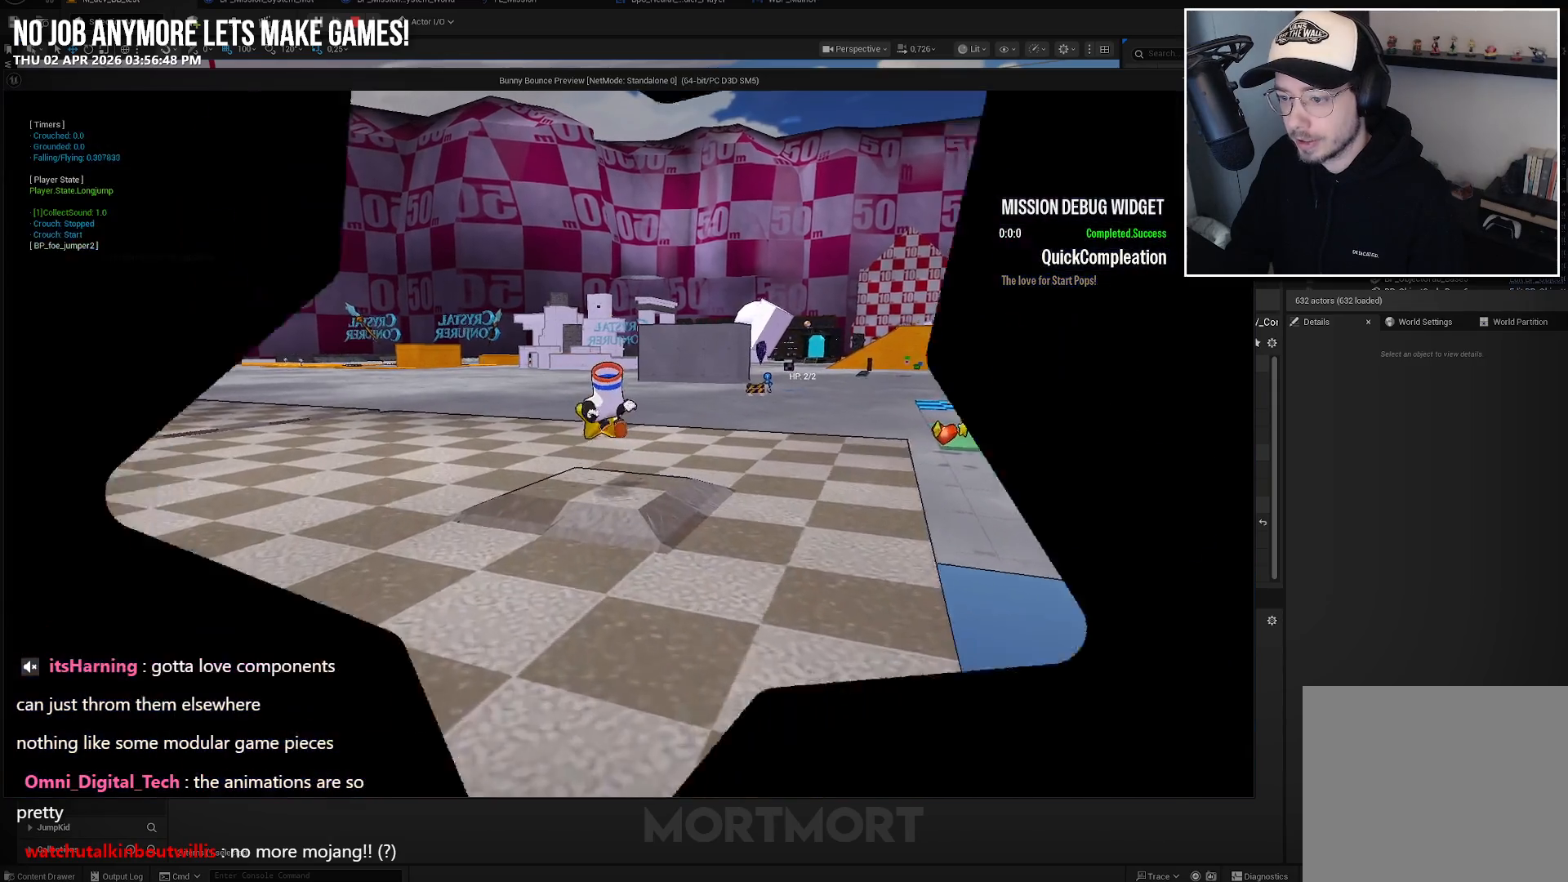
{"buttons": [], "left_stick": "up", "right_stick": "right", "events": [[50, "left_stick", "up-right"], [367, "left_stick", "up"]]}
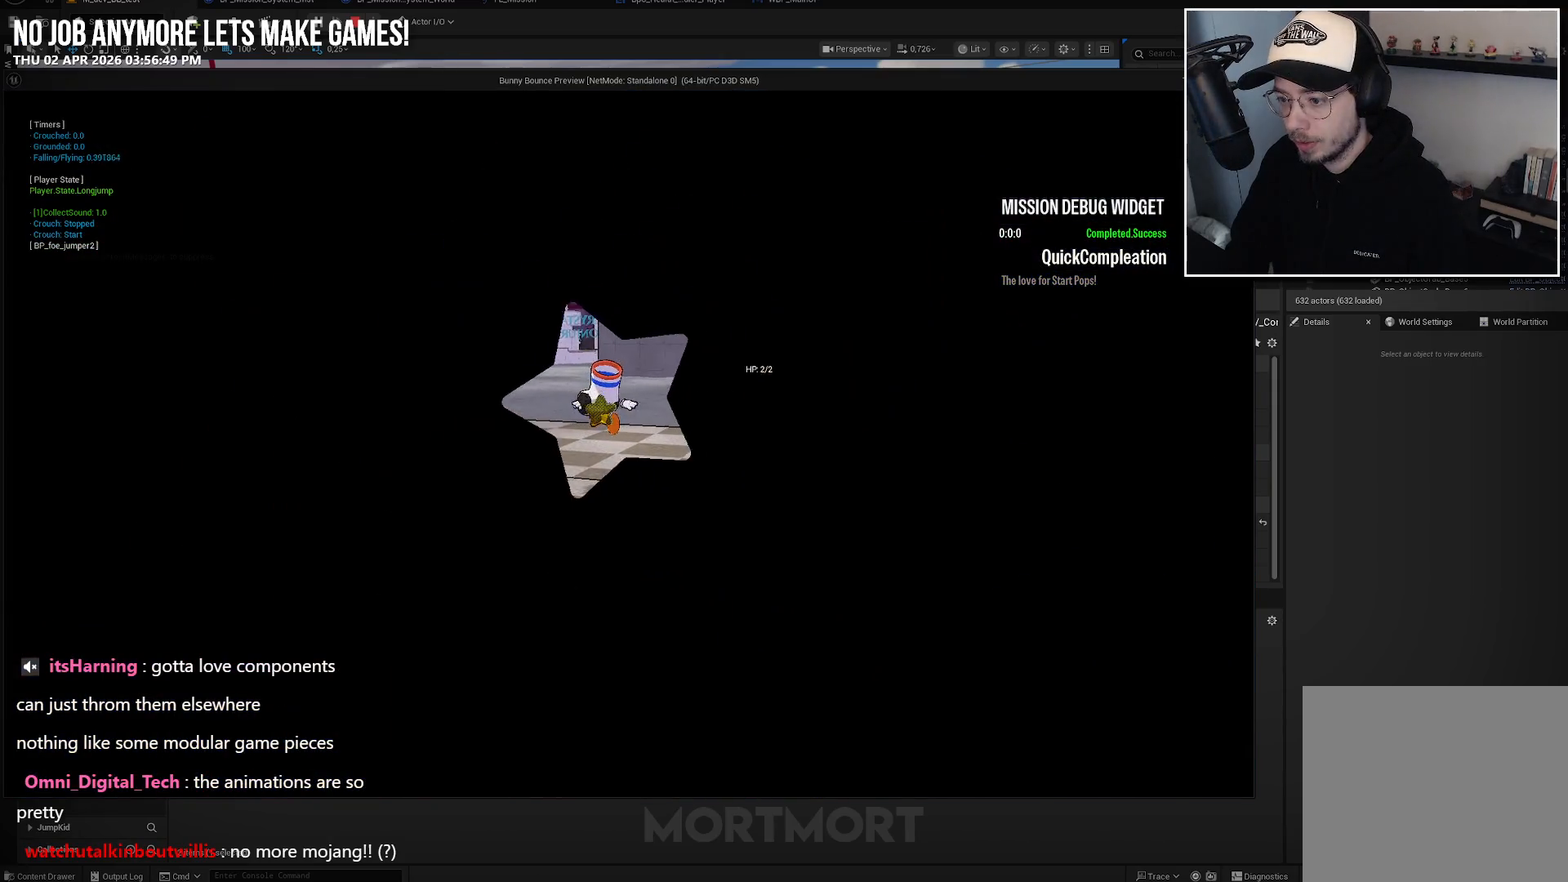
{"buttons": [], "left_stick": "center", "right_stick": "right", "events": [[83, "left_stick", "center"]]}
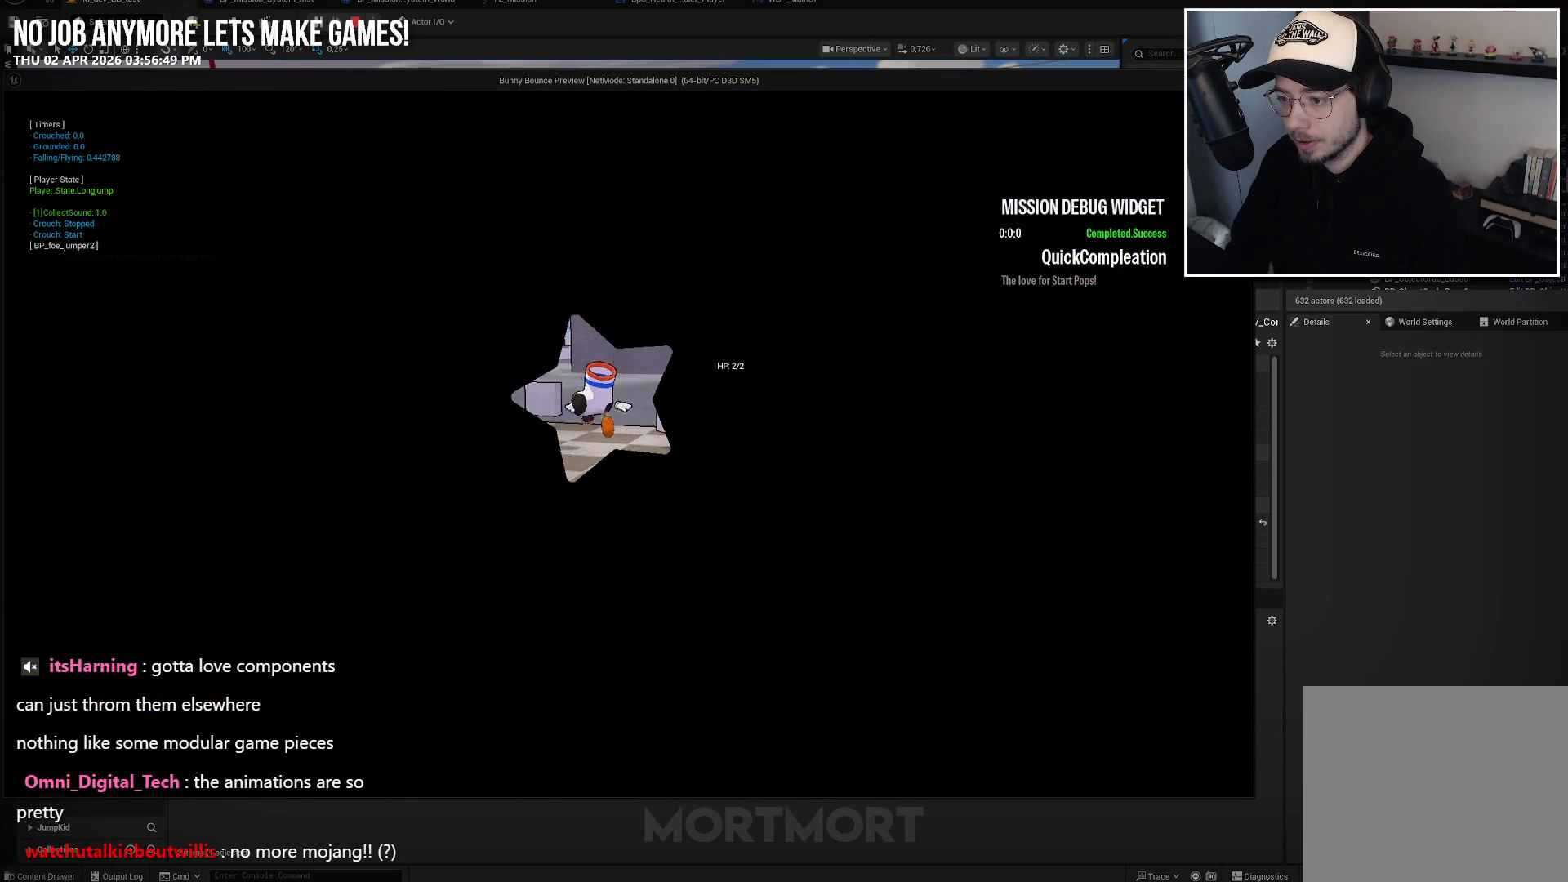
{"buttons": [], "left_stick": "center", "right_stick": "right", "events": []}
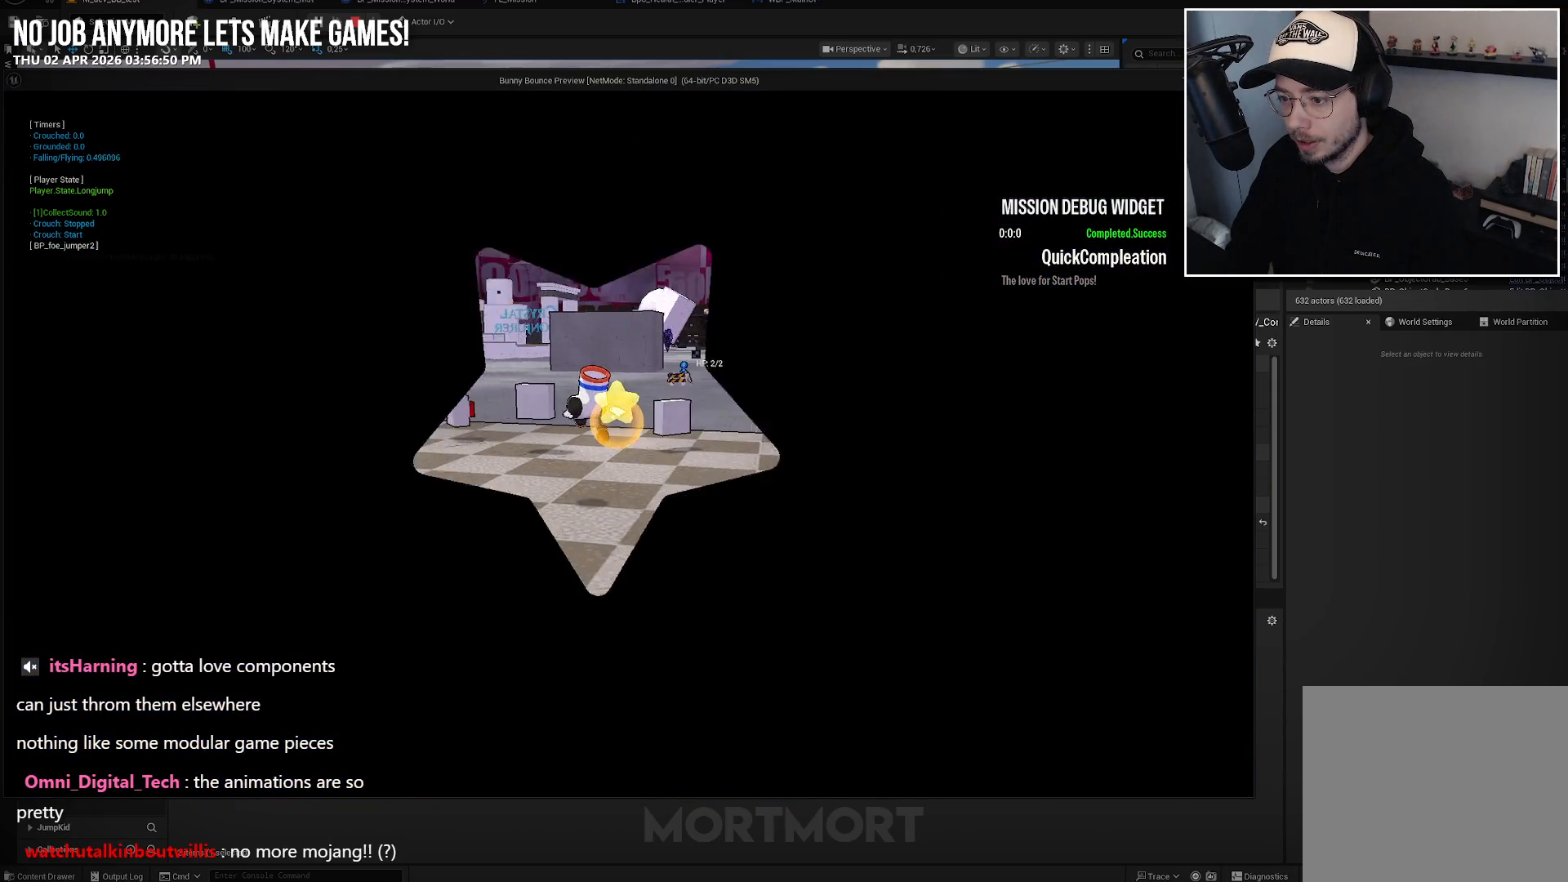
{"buttons": [], "left_stick": "up-right", "right_stick": "center", "events": [[17, "left_stick", "up-right"], [217, "right_stick", "center"]]}
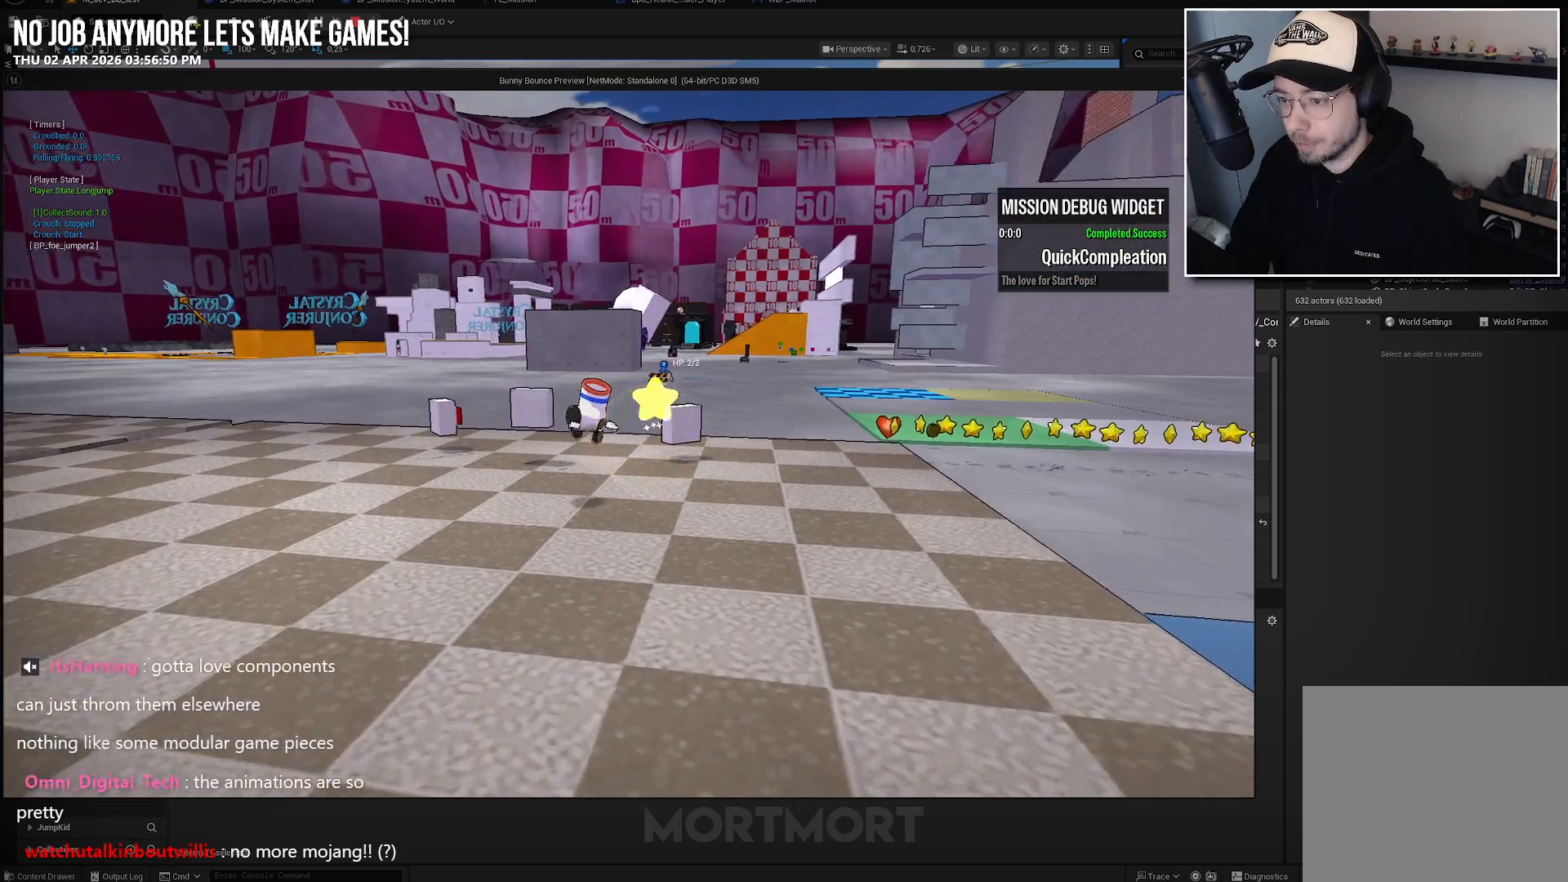
{"buttons": [], "left_stick": "up-right", "right_stick": "left", "events": [[50, "right_stick", "left"]]}
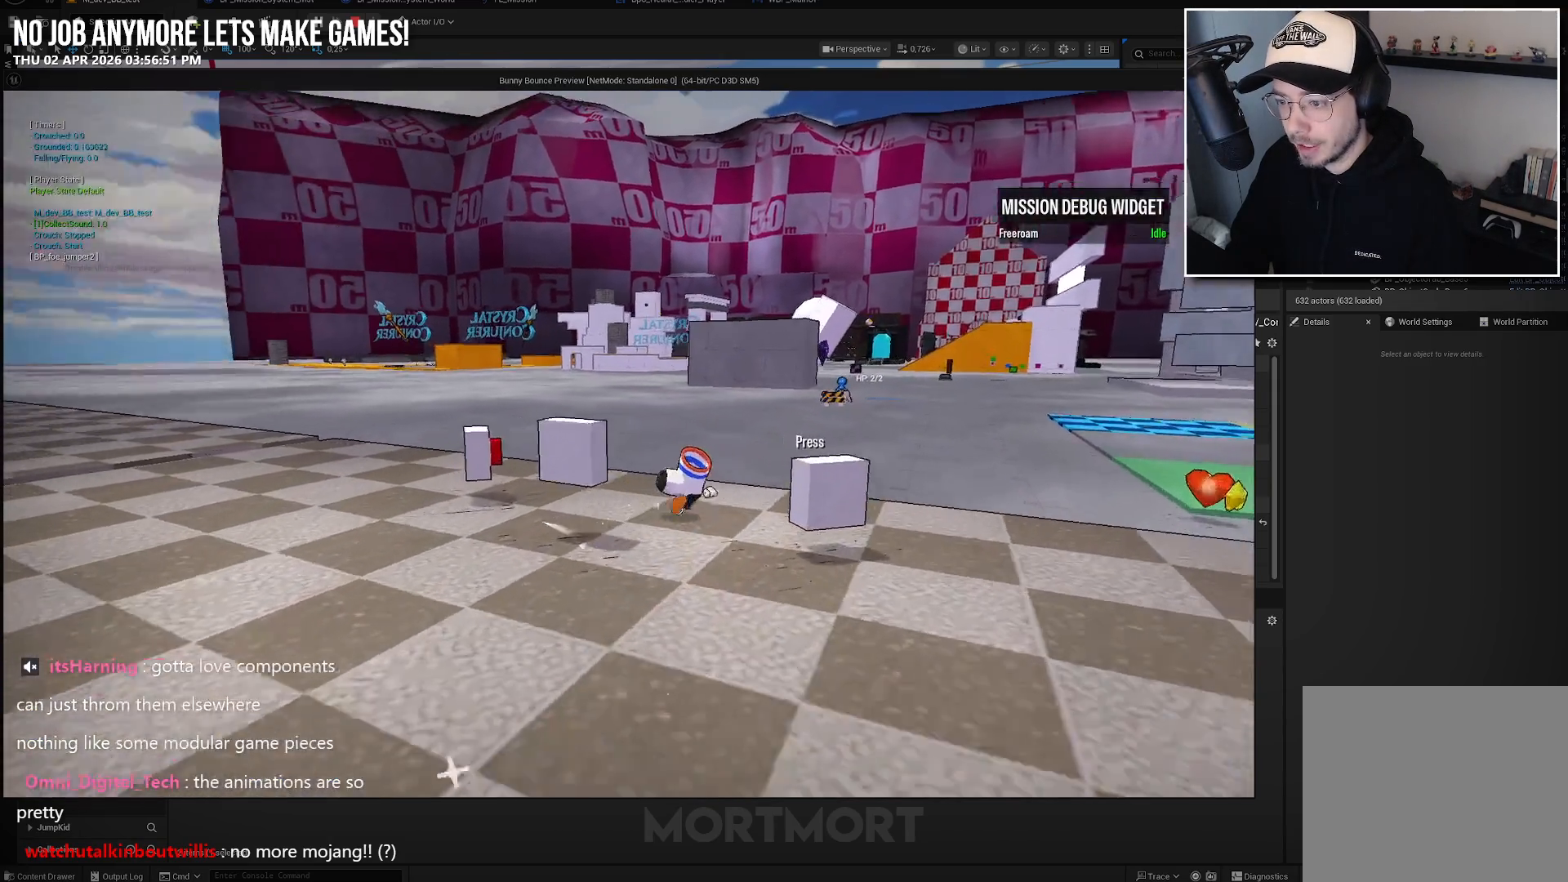
{"buttons": [], "left_stick": "right", "right_stick": "left", "events": [[300, "left_stick", "right"]]}
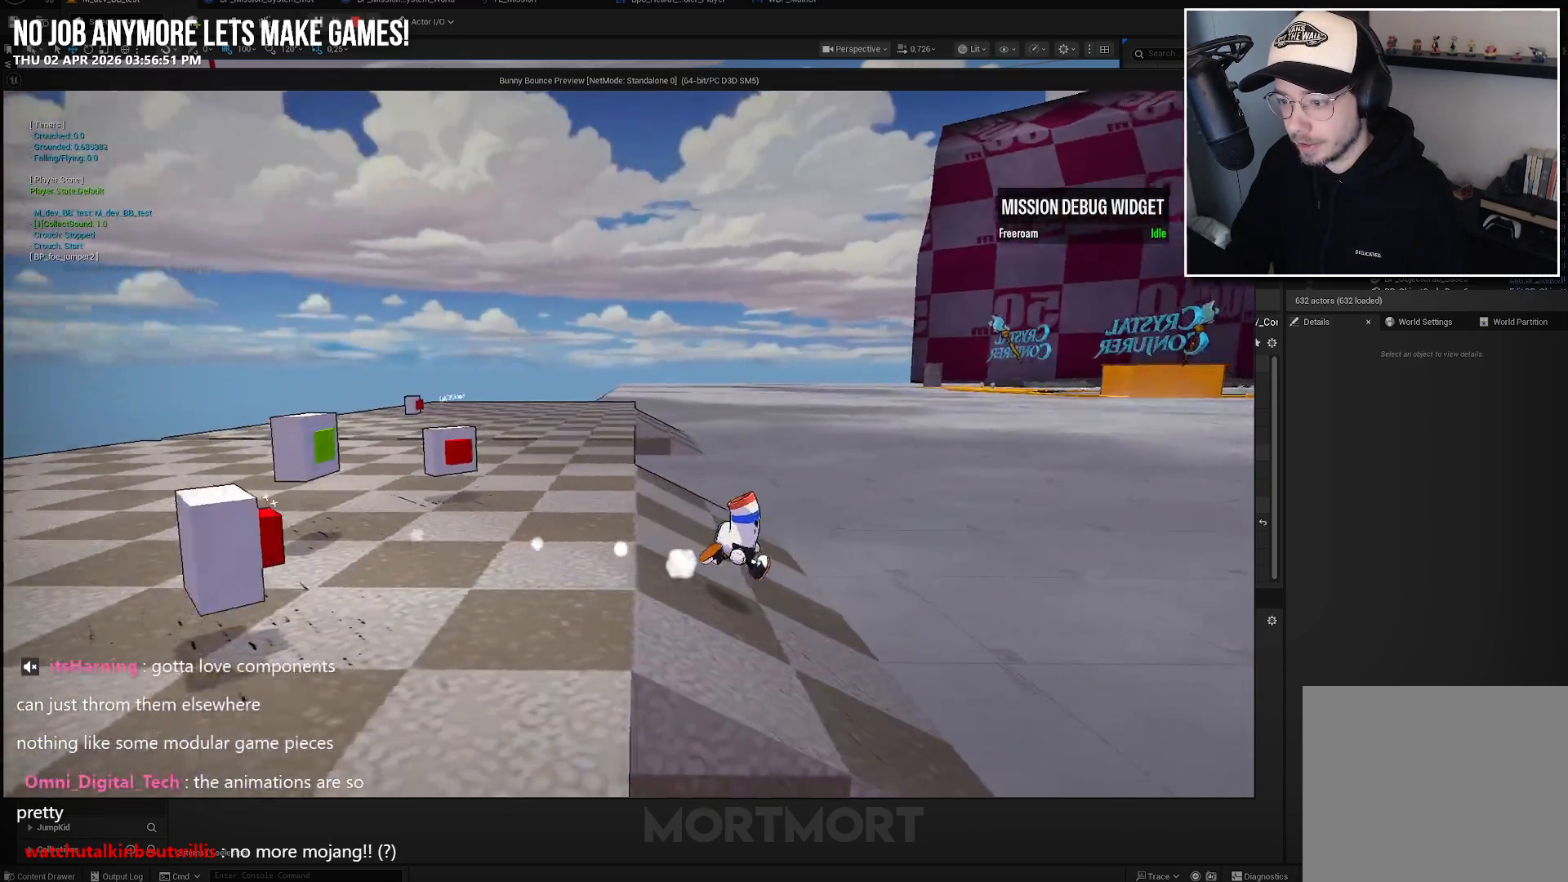
{"buttons": [], "left_stick": "down", "right_stick": "center", "events": [[150, "left_stick", "down-right"], [417, "right_stick", "center"], [450, "left_stick", "down"]]}
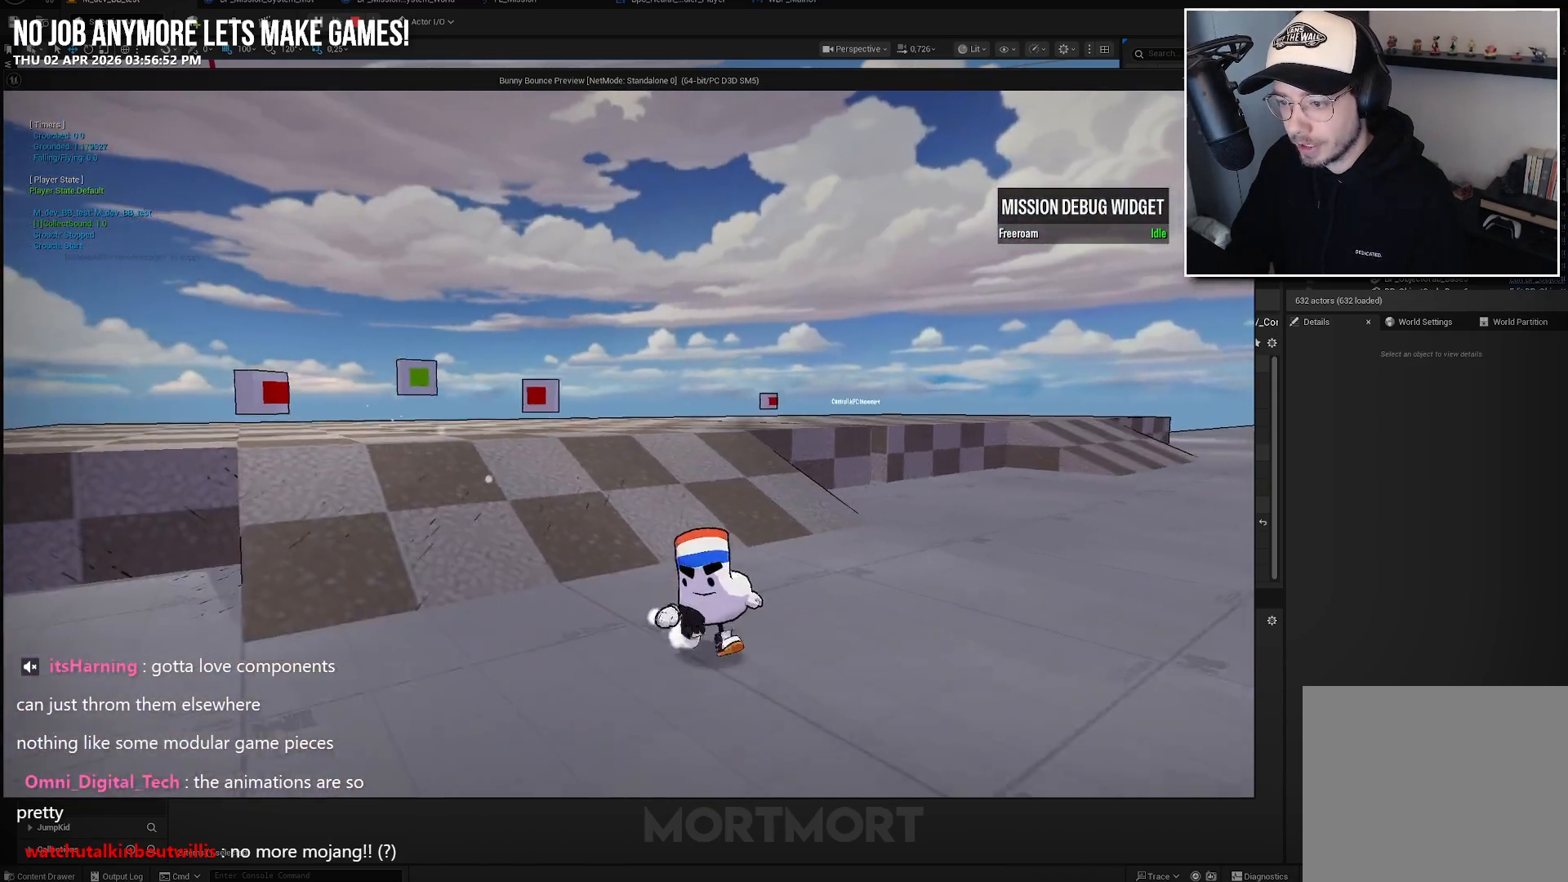
{"buttons": [], "left_stick": "down-right", "right_stick": "center", "events": [[233, "right_stick", "left"], [483, "left_stick", "down-right"], [483, "right_stick", "center"]]}
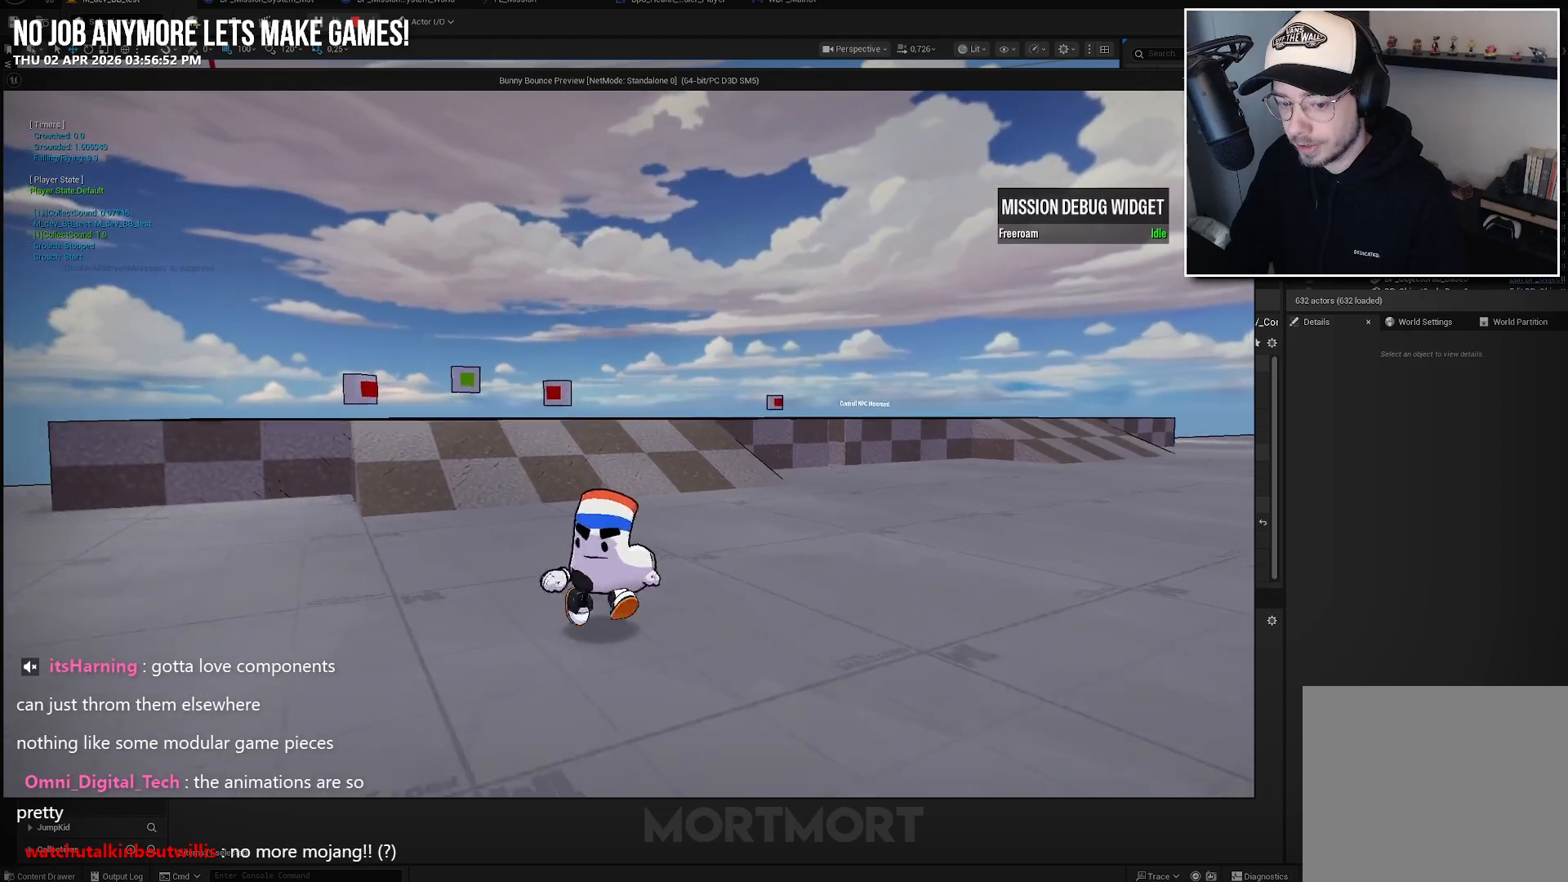
{"buttons": ["A"], "left_stick": "up", "right_stick": "center", "events": [[100, "left_stick", "right"], [100, "right_stick", "left"], [250, "left_stick", "up-right"], [350, "right_stick", "center"], [400, "left_stick", "up"], [483, "A", "down"]]}
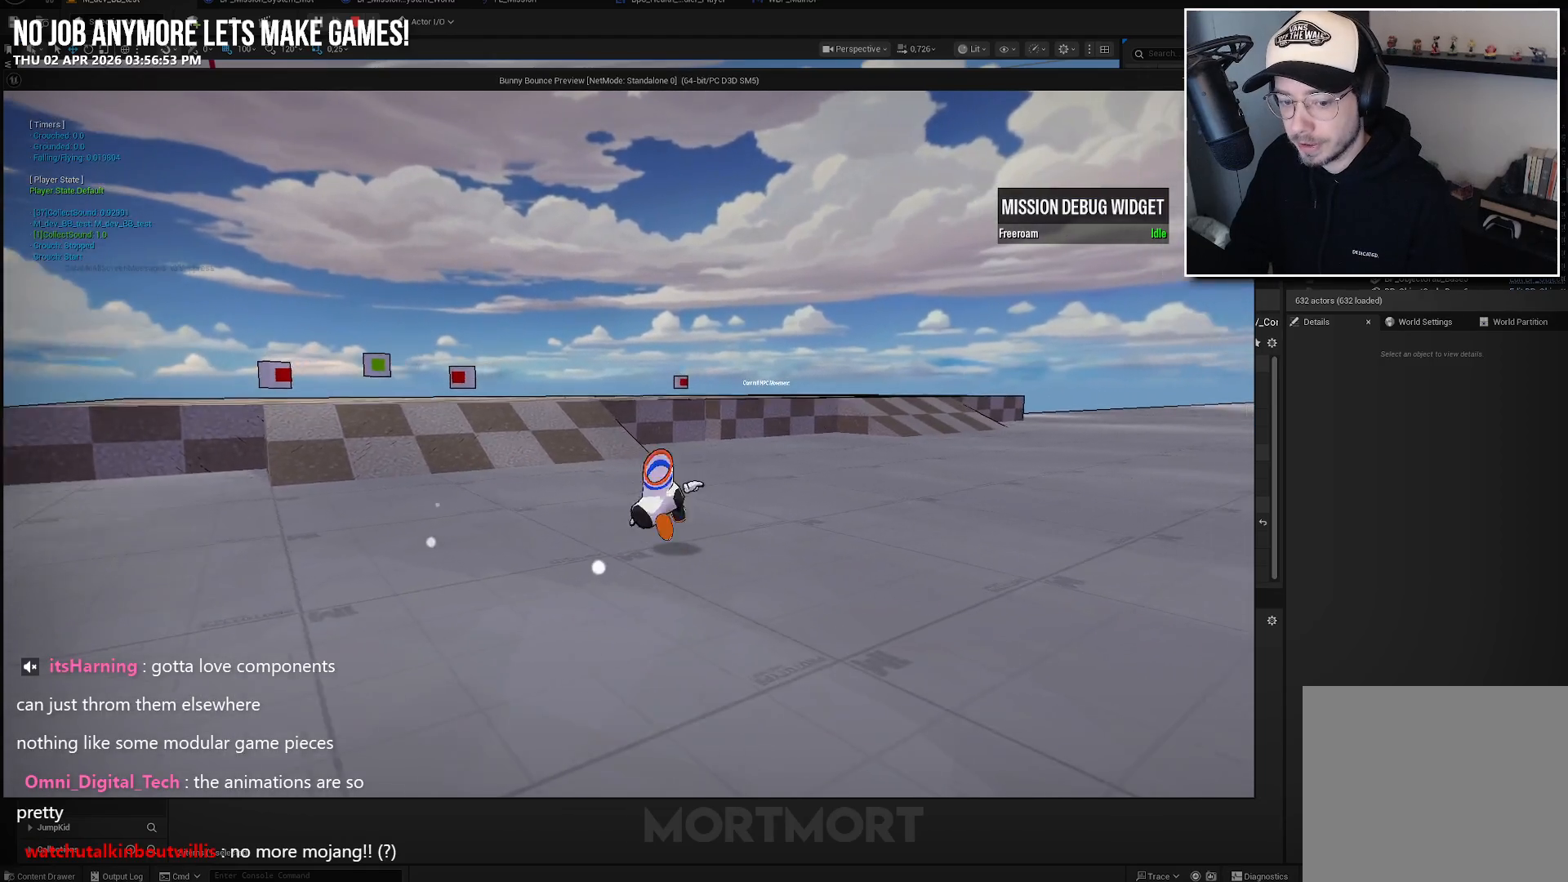
{"buttons": [], "left_stick": "up-left", "right_stick": "center", "events": [[100, "A", "up"], [167, "left_stick", "up-left"], [200, "right_stick", "down-left"], [433, "right_stick", "center"]]}
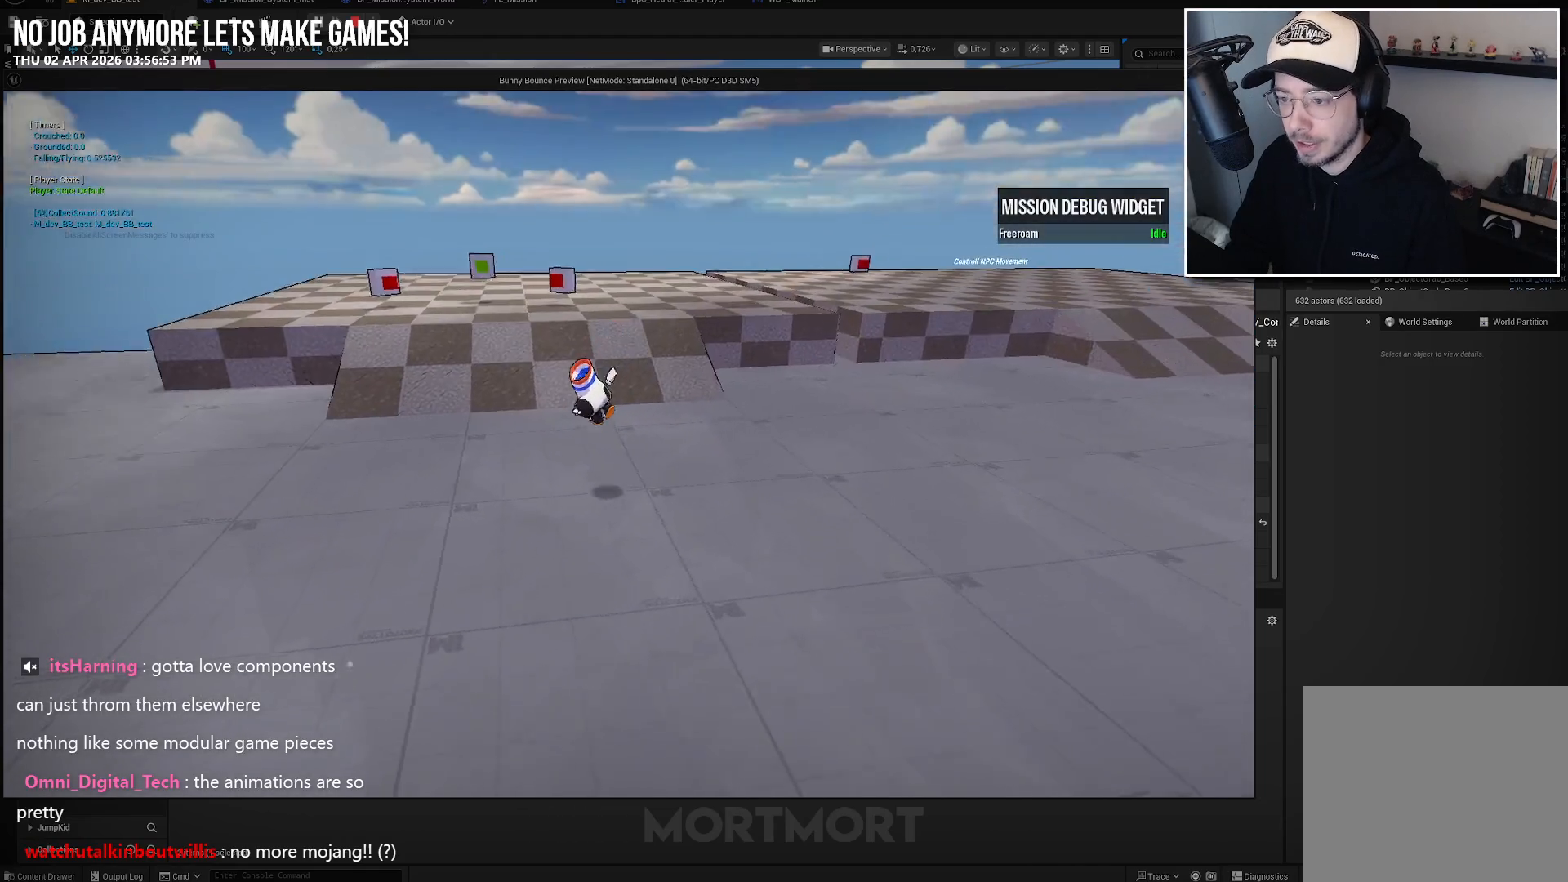
{"buttons": [], "left_stick": "up-left", "right_stick": "center", "events": [[200, "A", "down"], [317, "A", "up"]]}
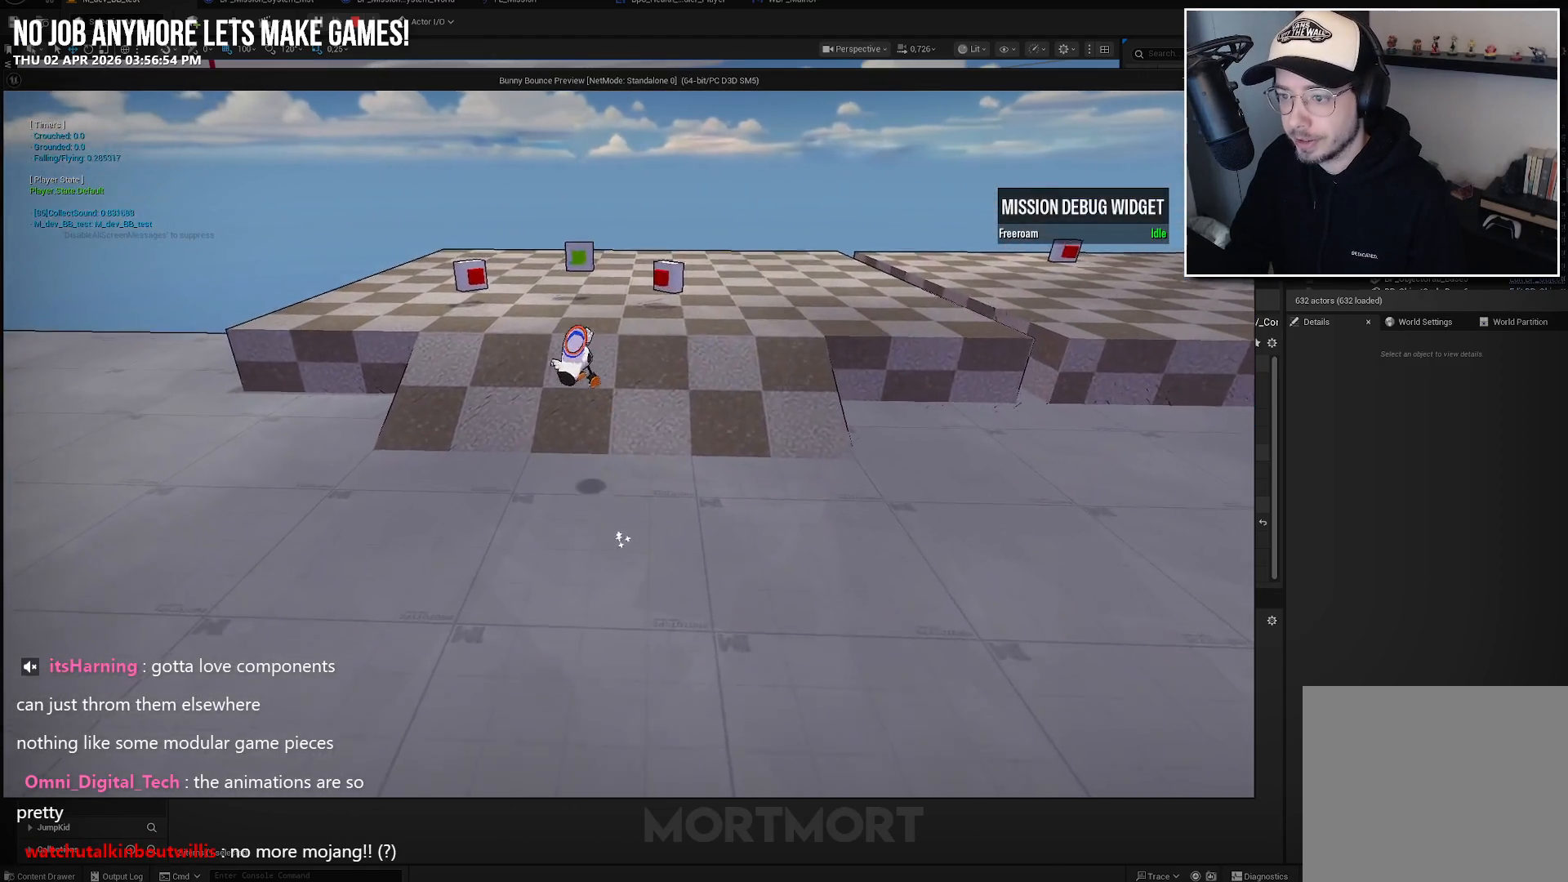
{"buttons": ["A"], "left_stick": "up-left", "right_stick": "center", "events": [[50, "left_stick", "center"], [67, "right_stick", "up-left"], [183, "right_stick", "center"], [233, "left_stick", "up-left"], [417, "A", "down"]]}
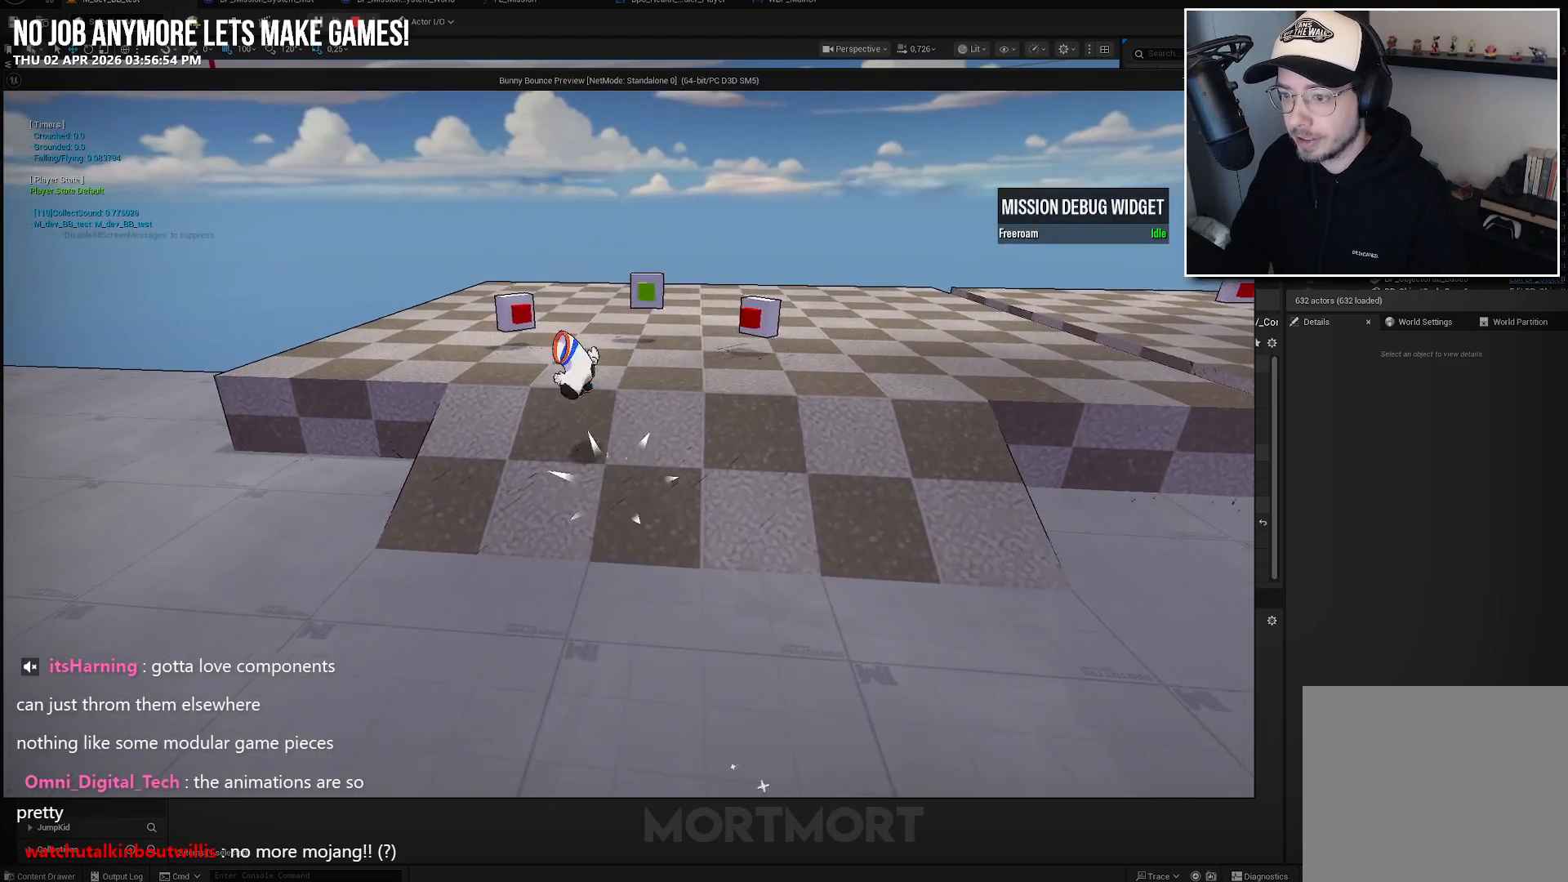
{"buttons": [], "left_stick": "center", "right_stick": "up", "events": [[33, "A", "up"], [317, "right_stick", "up"], [383, "left_stick", "center"]]}
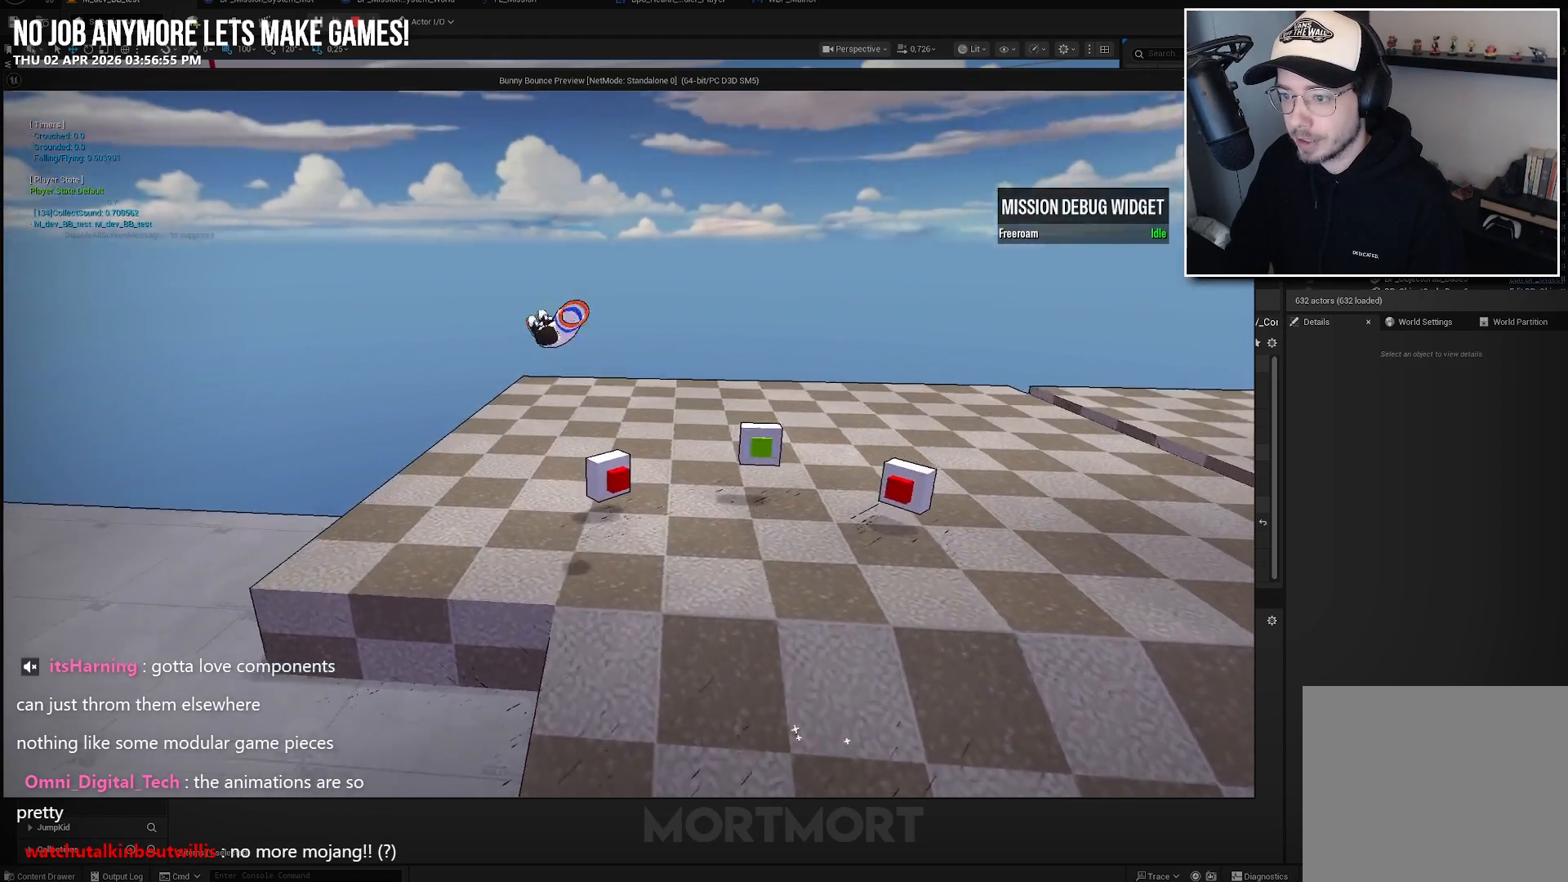
{"buttons": [], "left_stick": "up", "right_stick": "down-left", "events": [[167, "right_stick", "center"], [283, "left_stick", "up"], [383, "right_stick", "down-left"]]}
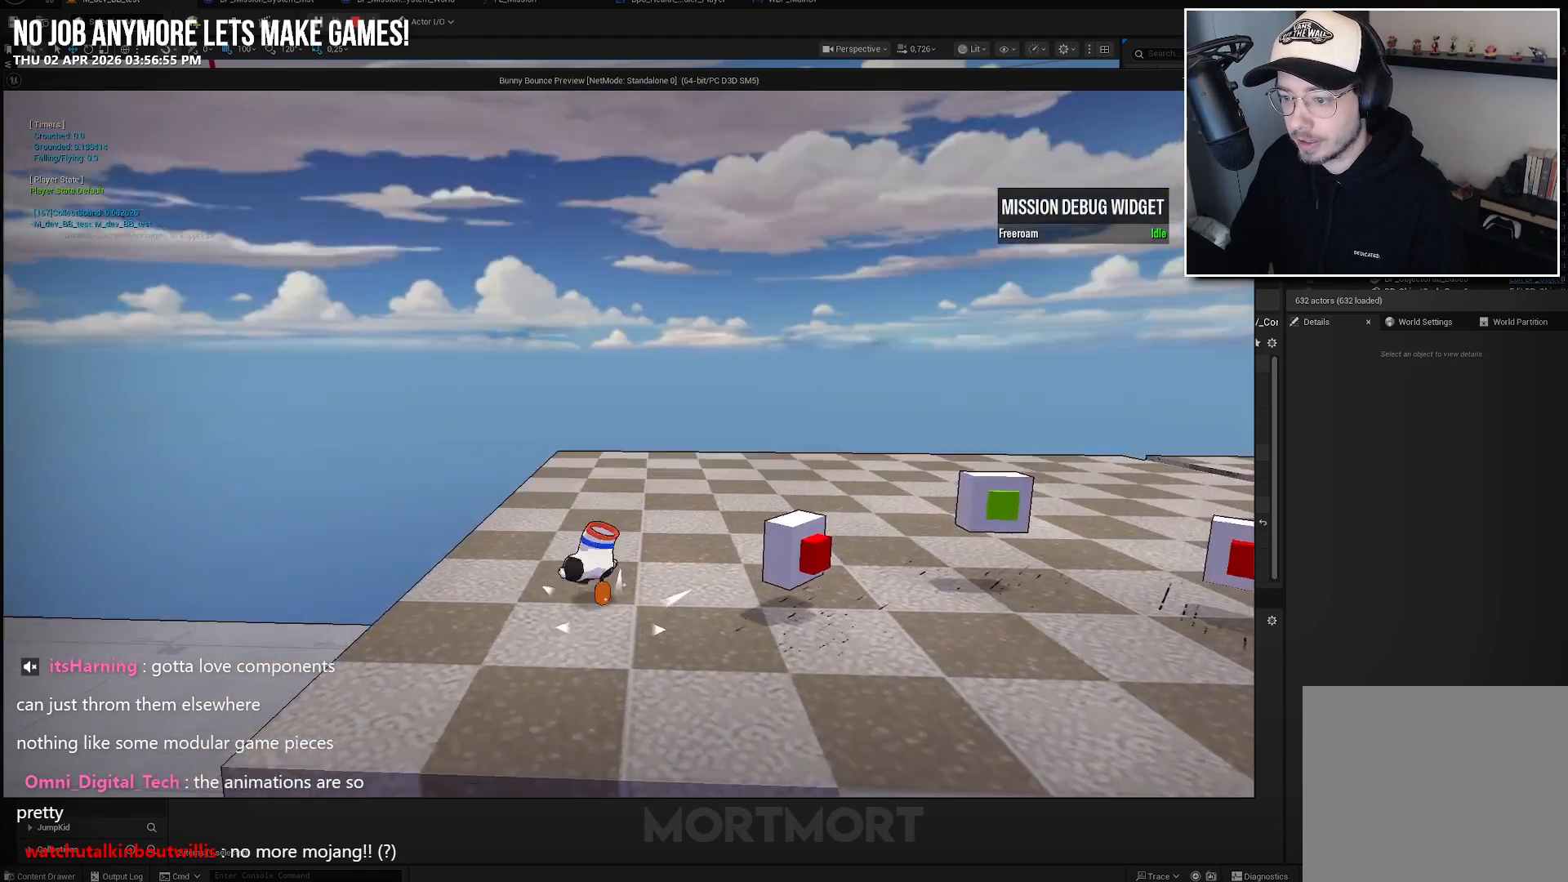
{"buttons": [], "left_stick": "right", "right_stick": "center", "events": [[50, "right_stick", "center"], [200, "A", "down"], [333, "A", "up"], [350, "left_stick", "up-right"], [467, "left_stick", "right"]]}
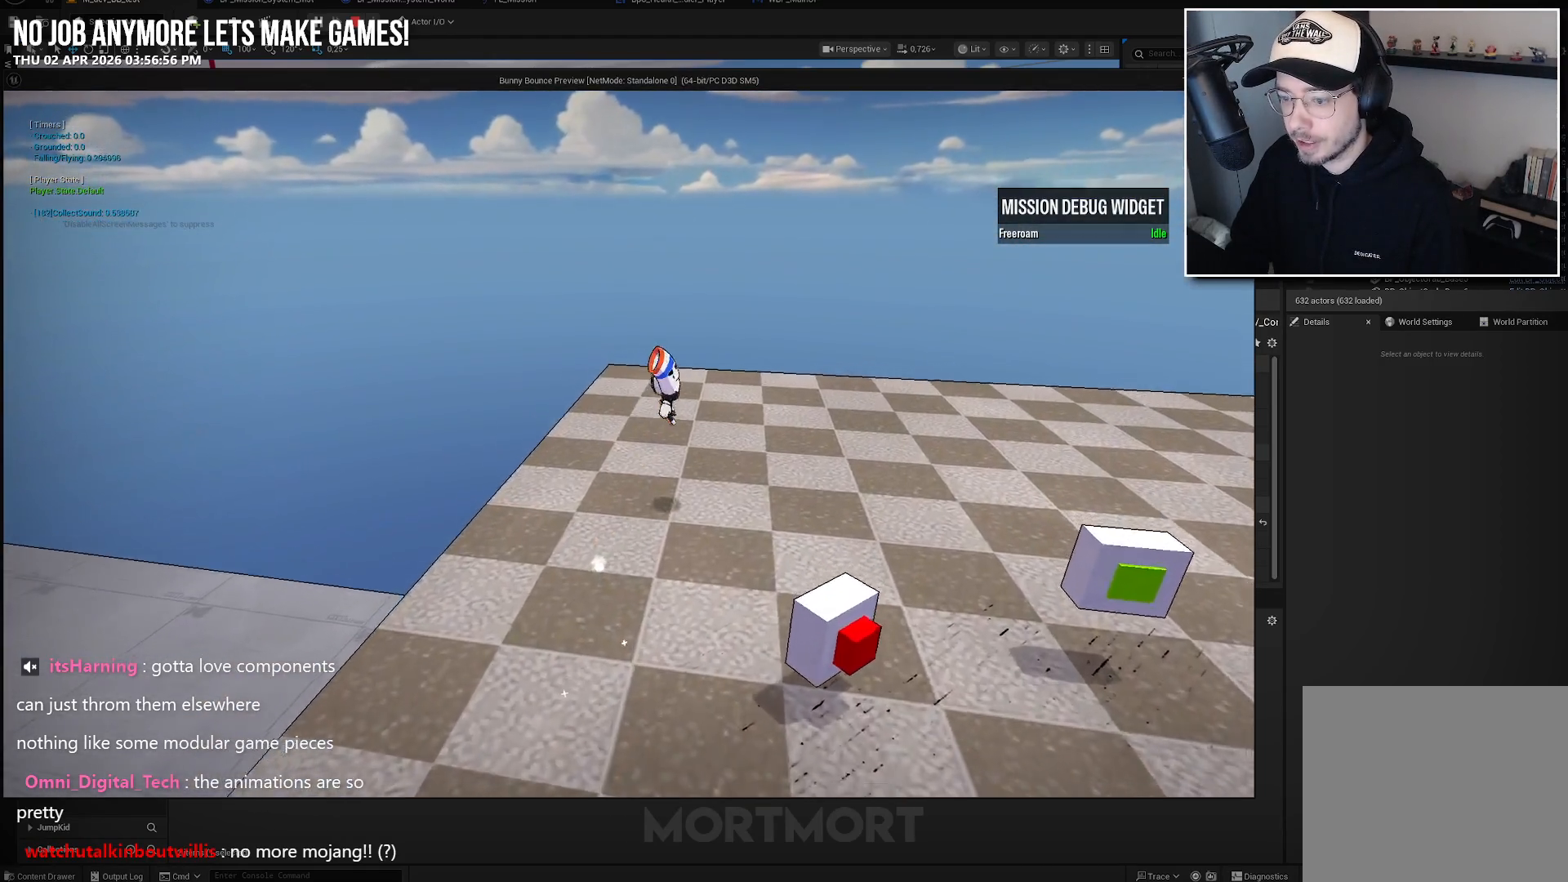
{"buttons": [], "left_stick": "down-right", "right_stick": "center", "events": [[33, "right_stick", "up-left"], [183, "right_stick", "left"], [217, "left_stick", "down-right"], [400, "right_stick", "center"]]}
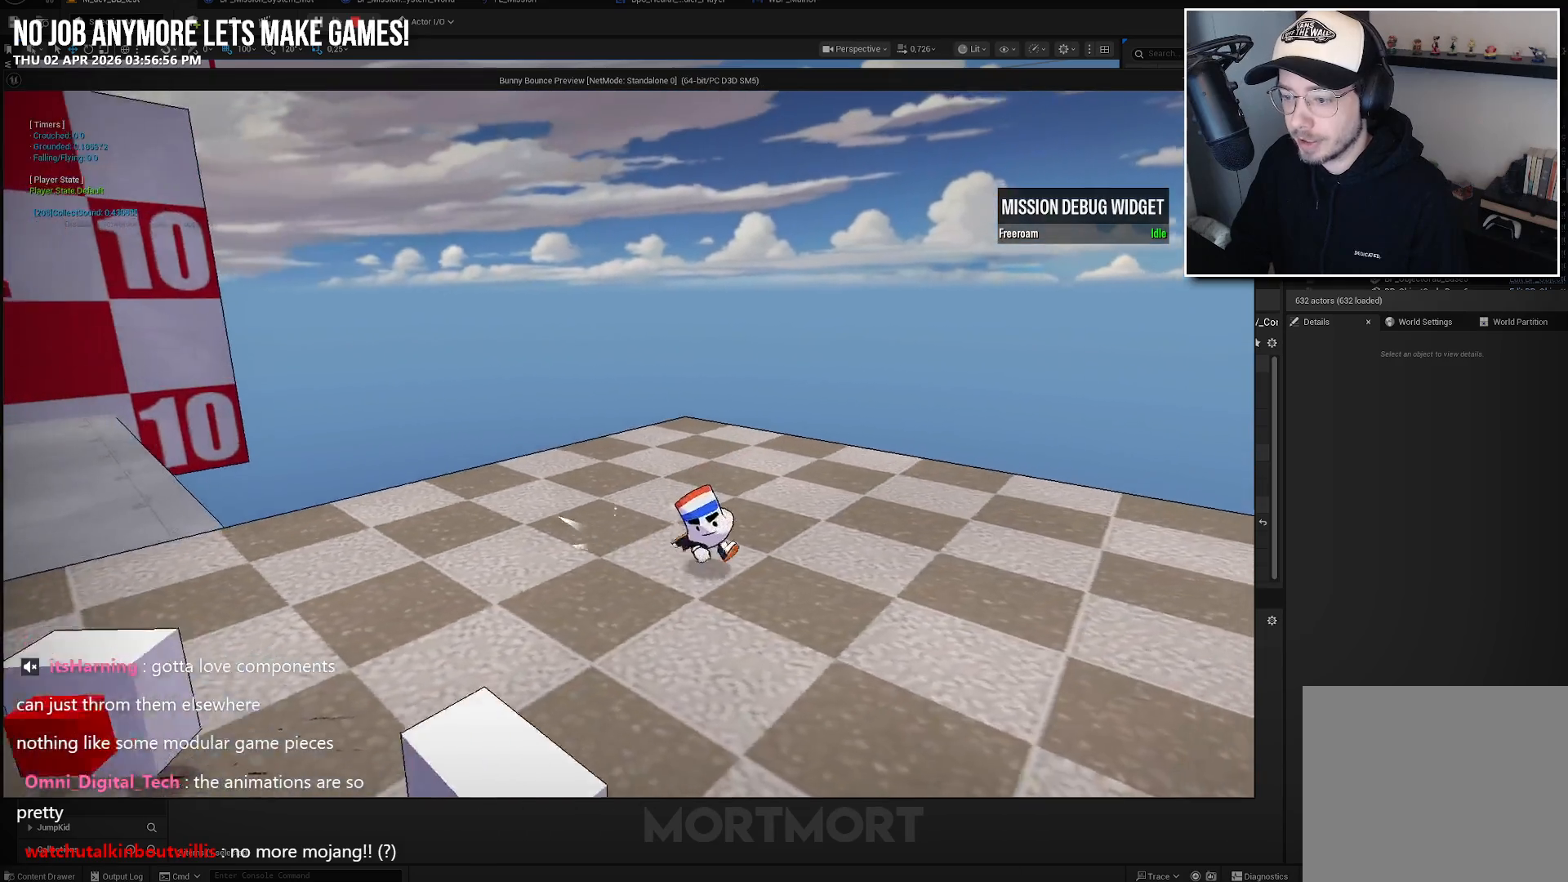
{"buttons": [], "left_stick": "center", "right_stick": "left", "events": [[17, "L2", "down"], [67, "A", "down"], [167, "left_stick", "down"], [200, "L2", "up"], [217, "A", "up"], [350, "left_stick", "center"], [417, "right_stick", "left"]]}
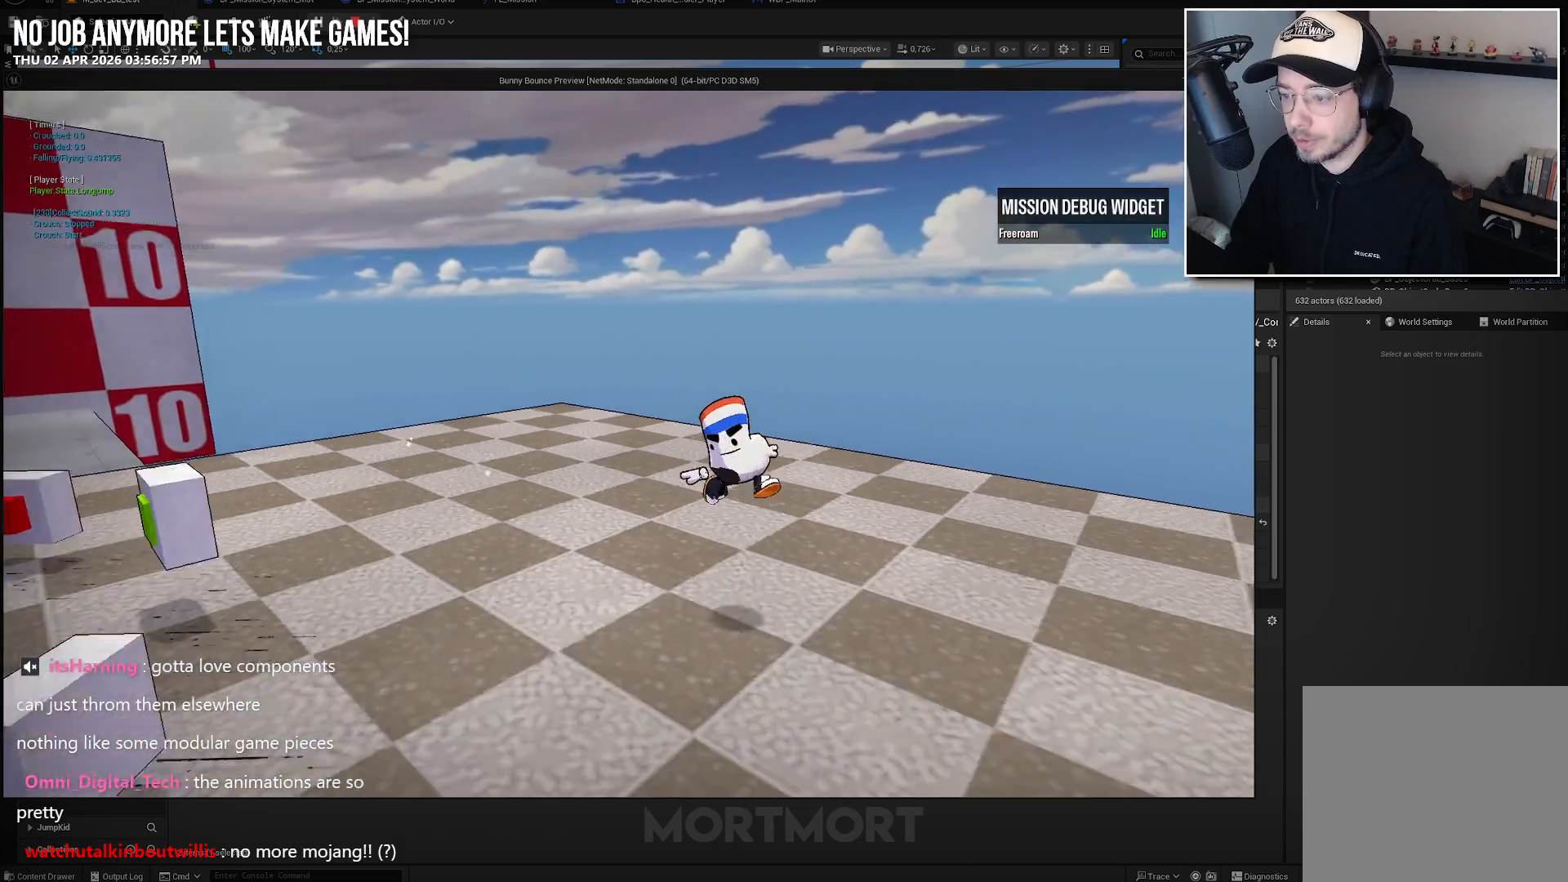
{"buttons": [], "left_stick": "left", "right_stick": "center", "events": [[217, "left_stick", "left"], [300, "right_stick", "center"]]}
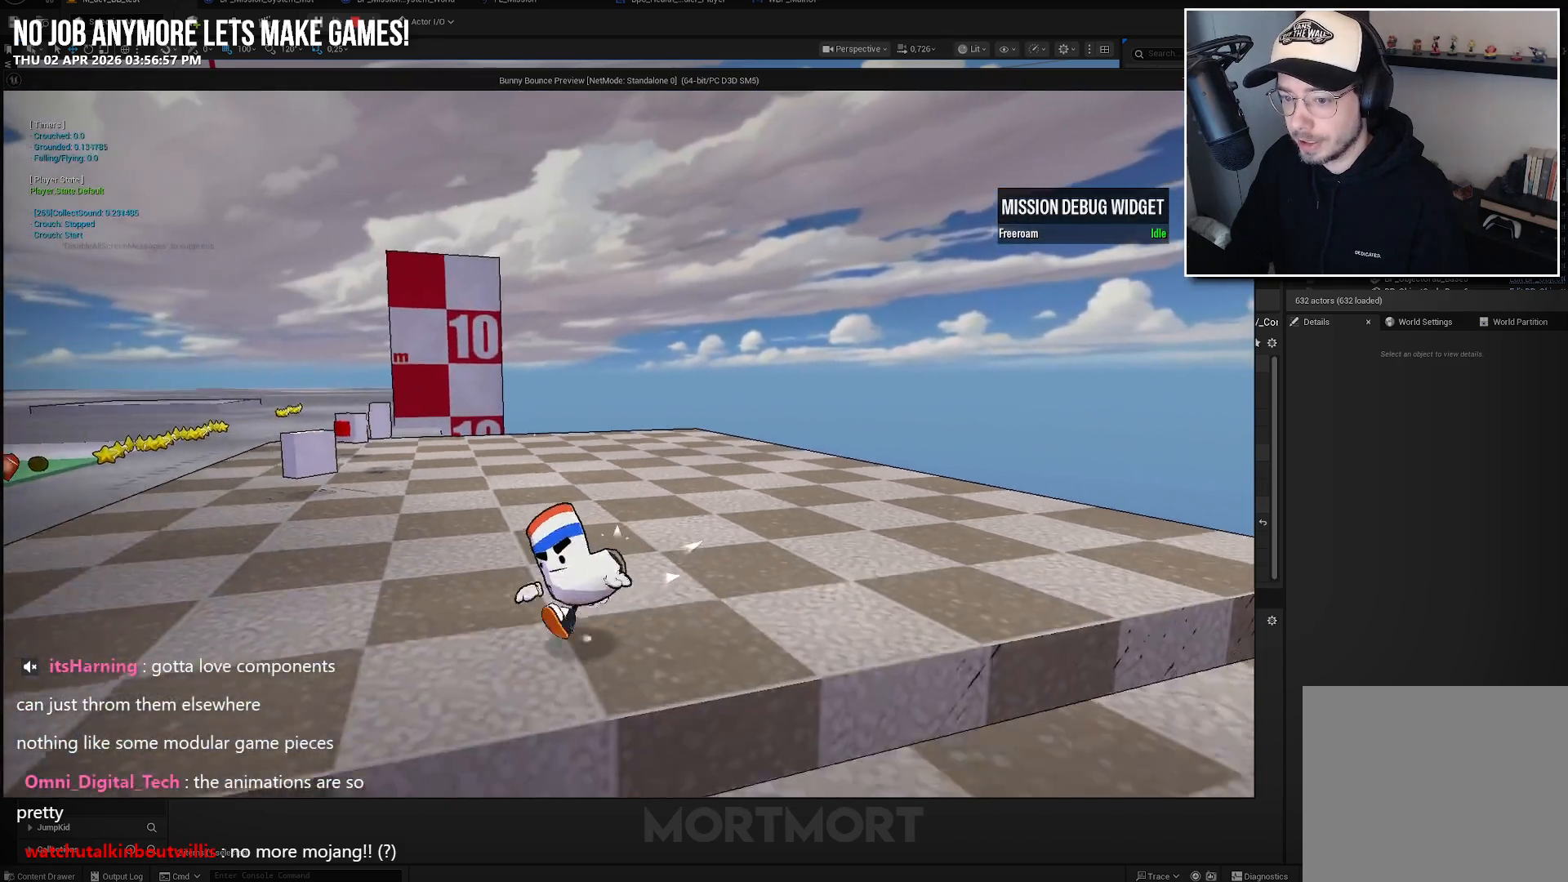
{"buttons": [], "left_stick": "up-left", "right_stick": "center", "events": [[17, "A", "down"], [117, "A", "up"], [200, "left_stick", "up-left"]]}
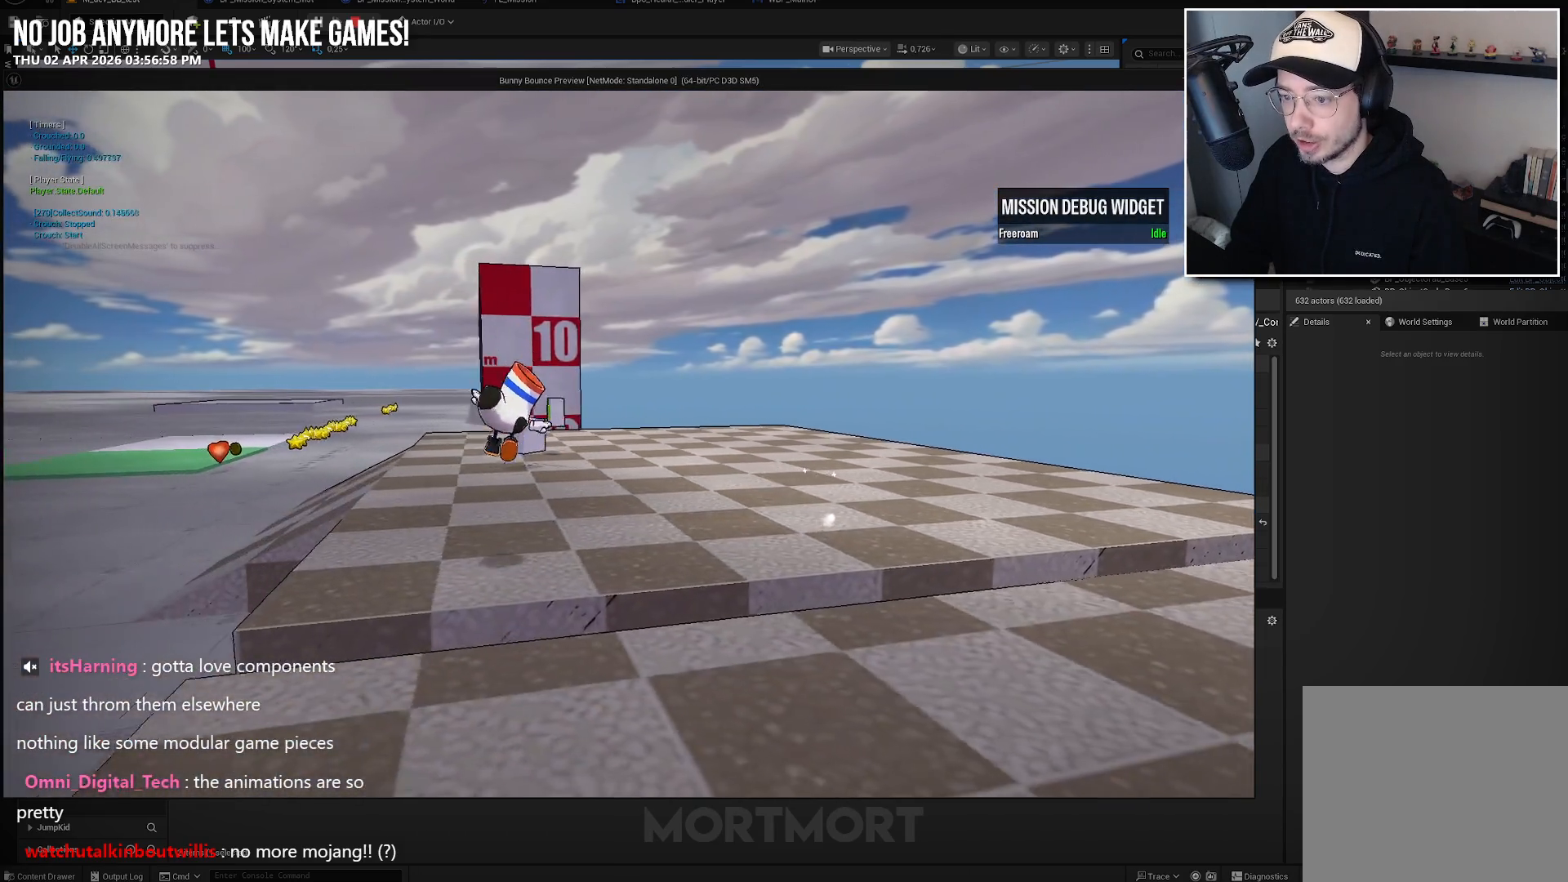
{"buttons": [], "left_stick": "up-left", "right_stick": "center", "events": [[200, "A", "down"], [283, "A", "up"]]}